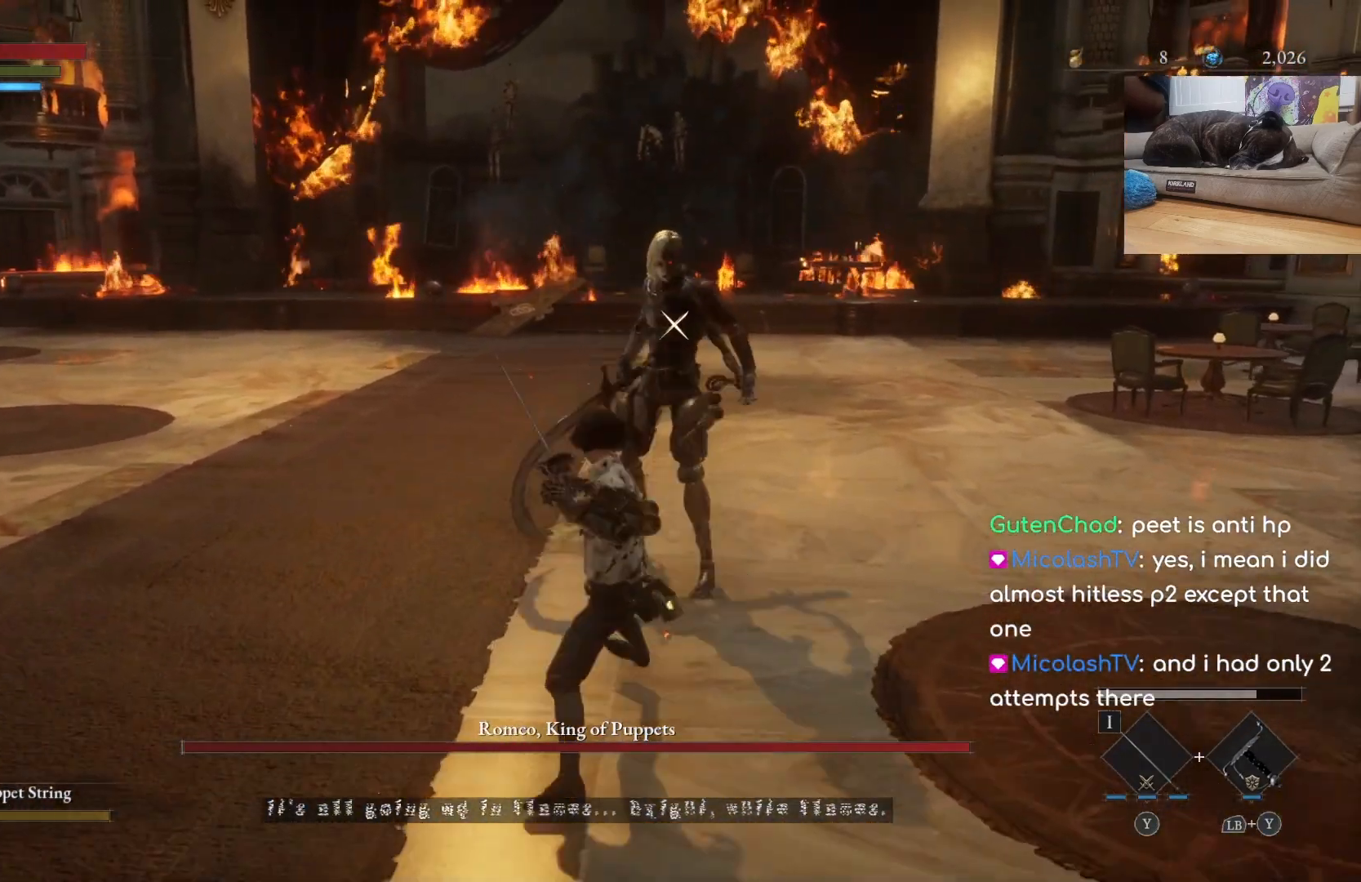
Gameplay with a controller (Xbox layout); each line is a JSON object with the inputs held at the frame after it. "events" lists button and stick changes between this image and that frame as [ms after this image, input, new state], when the widget could be followed in between.
{"buttons": [], "left_stick": "down-left", "right_stick": "center", "events": [[400, "left_stick", "down-left"]]}
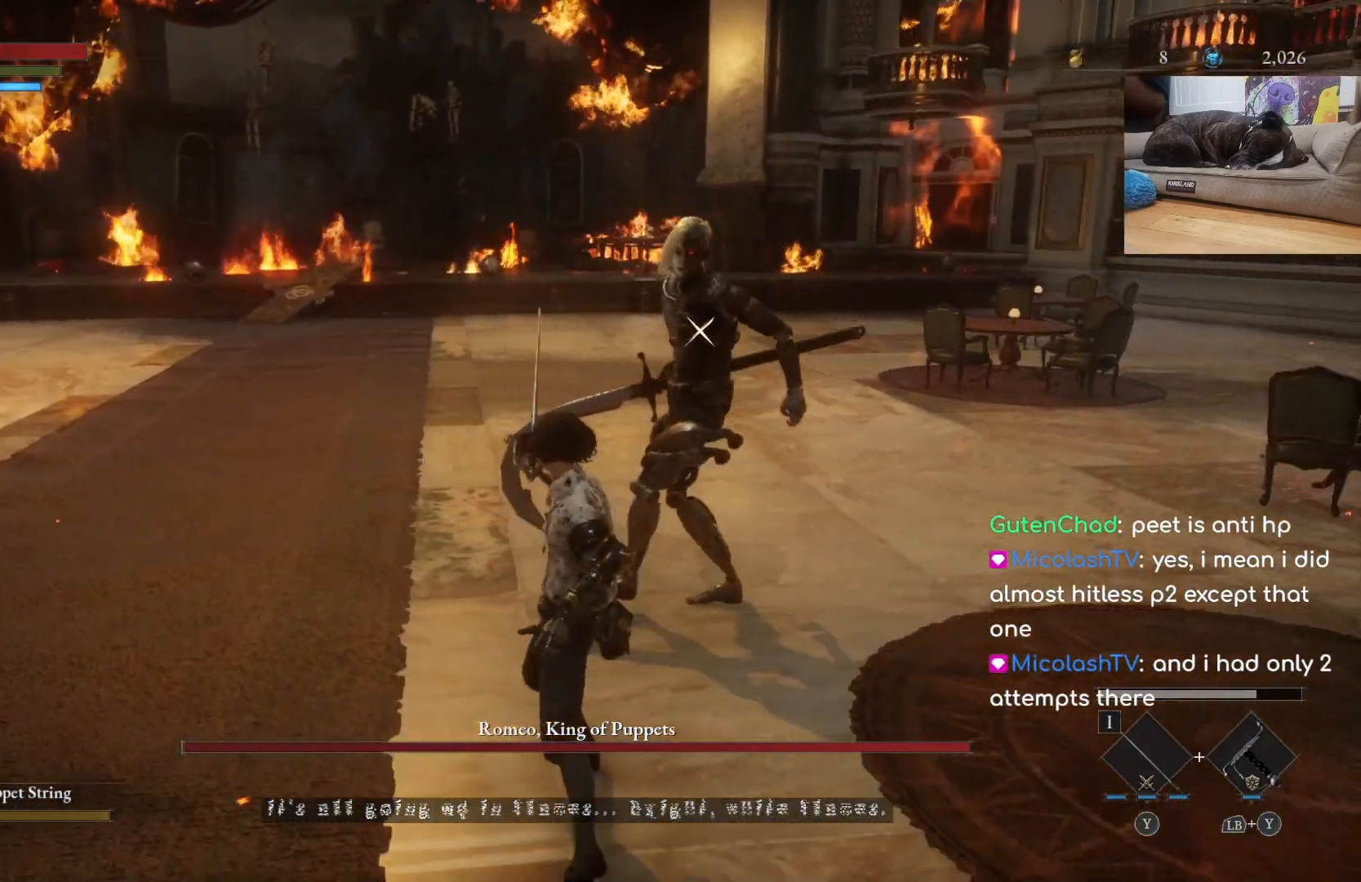
{"buttons": [], "left_stick": "center", "right_stick": "center", "events": [[400, "left_stick", "center"]]}
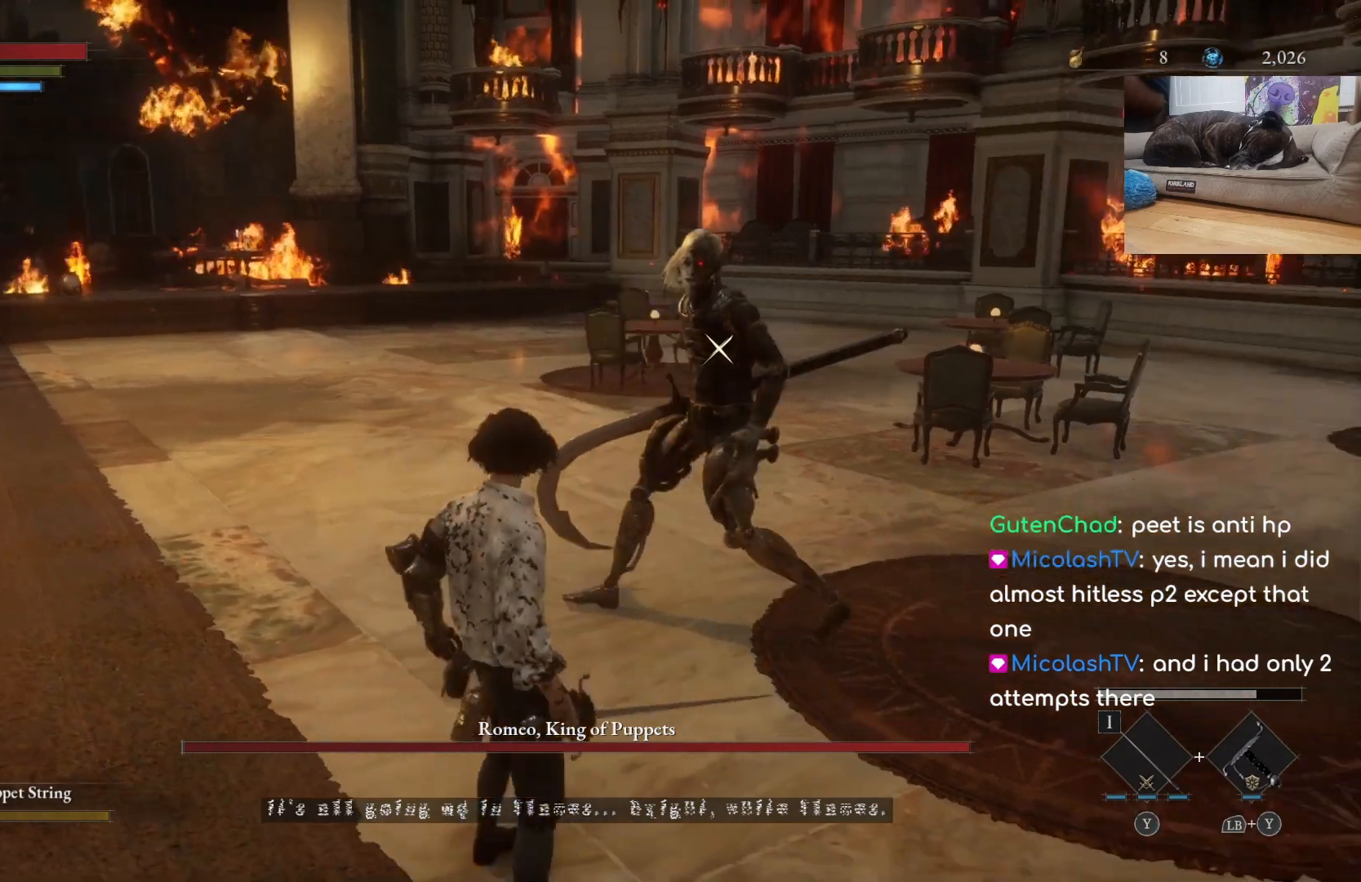
{"buttons": [], "left_stick": "center", "right_stick": "center", "events": [[200, "left_stick", "down"], [467, "left_stick", "center"]]}
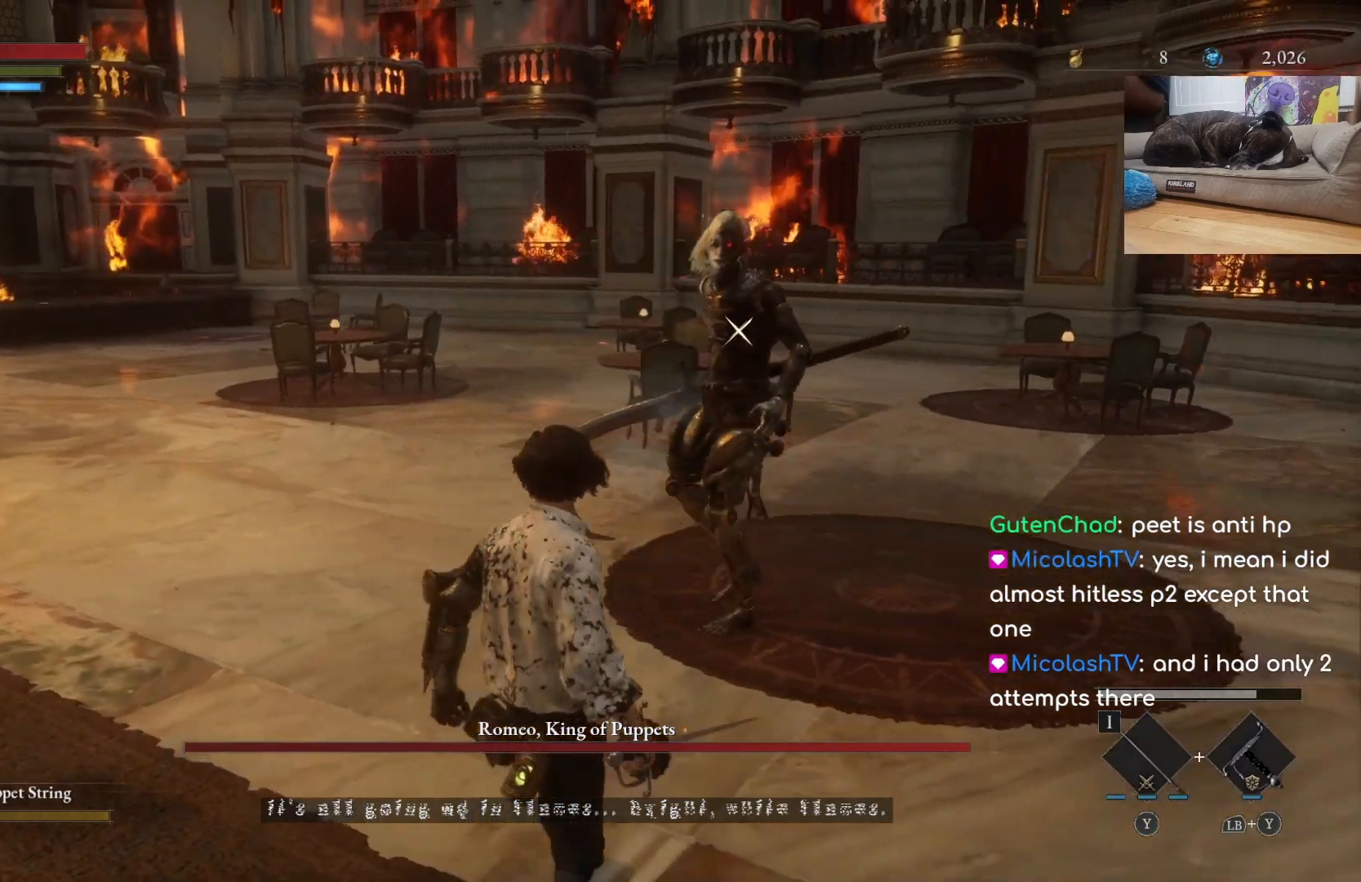
{"buttons": [], "left_stick": "center", "right_stick": "center", "events": []}
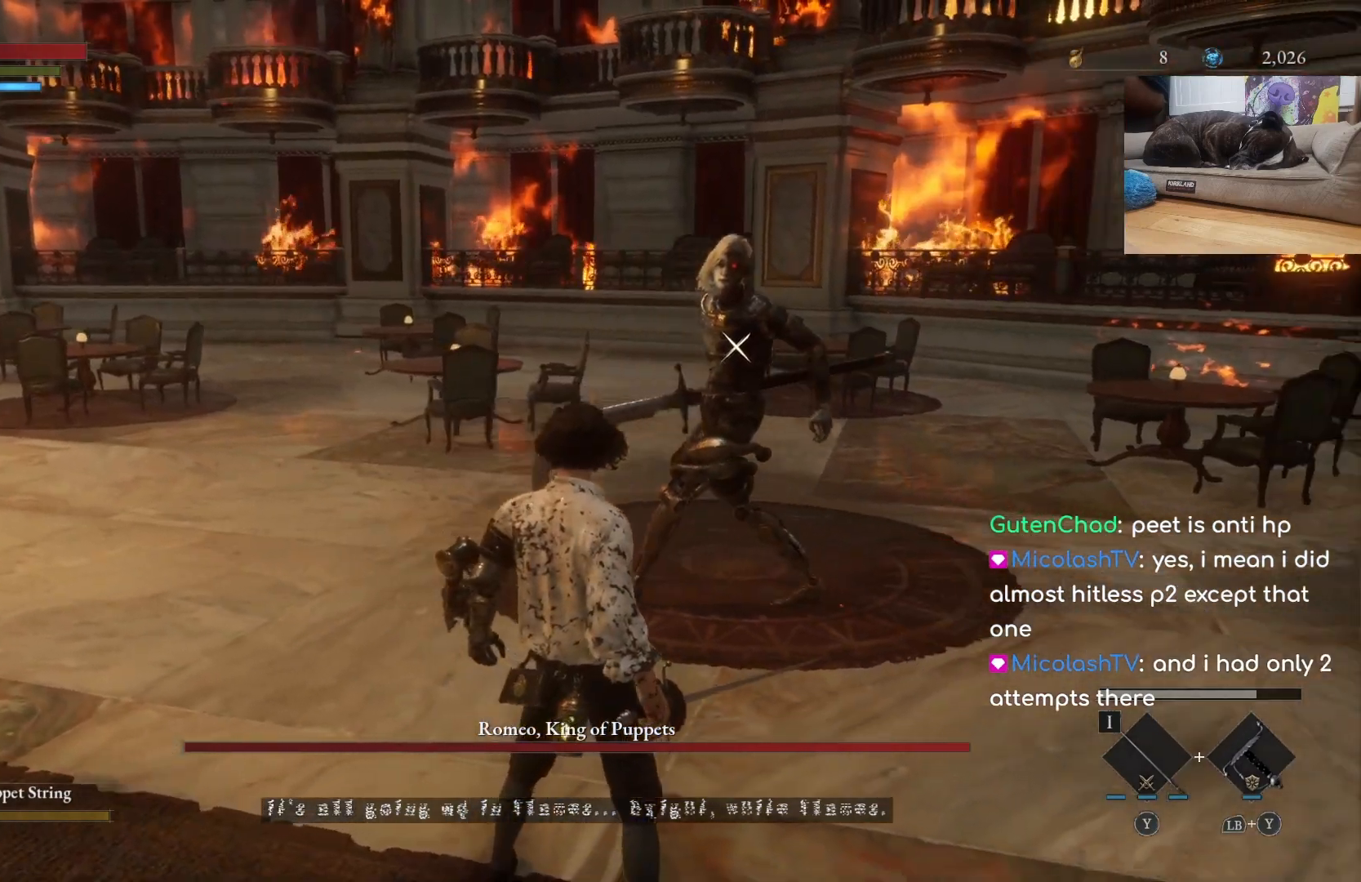
{"buttons": [], "left_stick": "center", "right_stick": "center", "events": []}
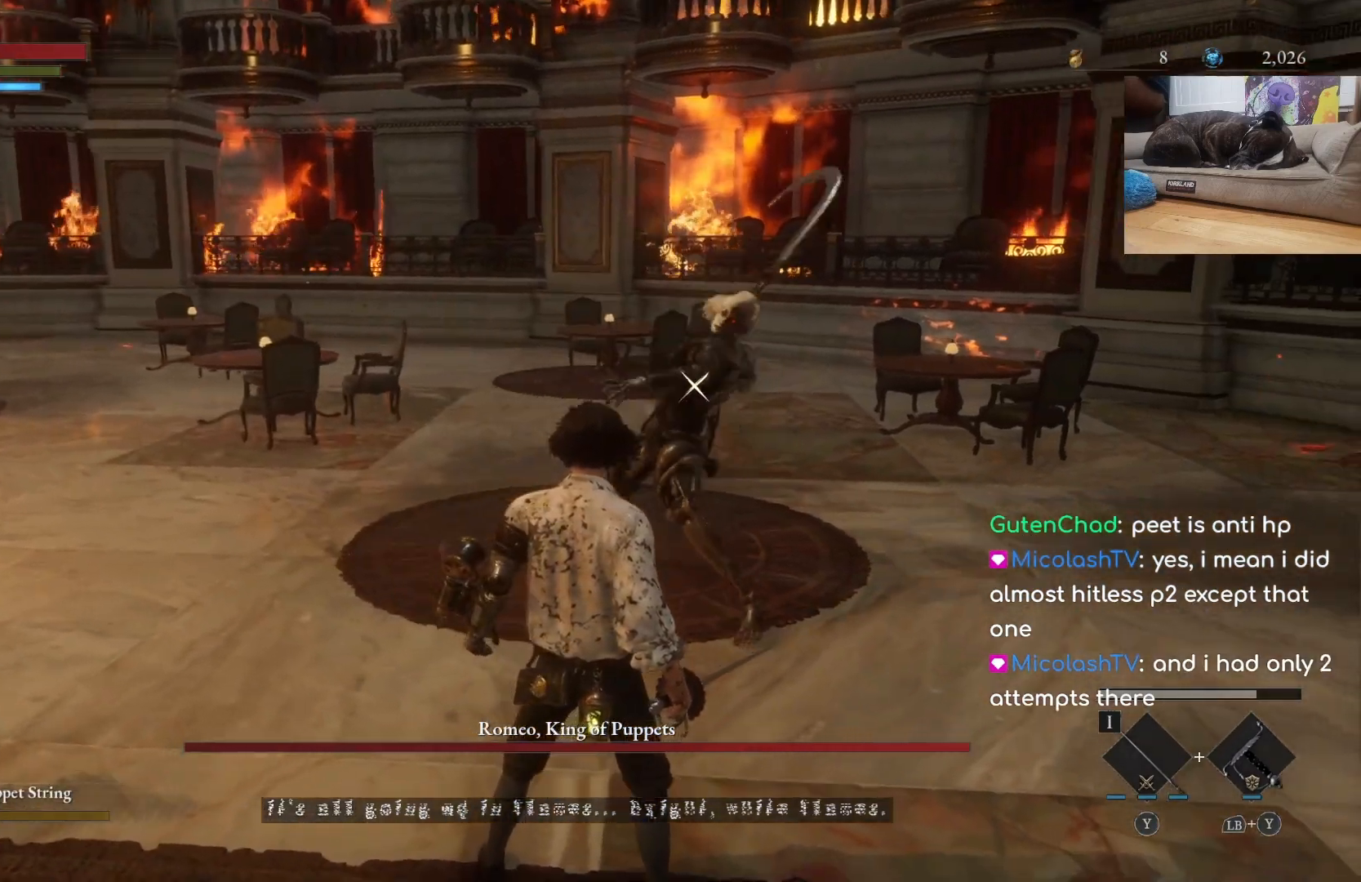
{"buttons": [], "left_stick": "down", "right_stick": "center", "events": [[67, "left_stick", "down"], [167, "B", "down"], [267, "B", "up"]]}
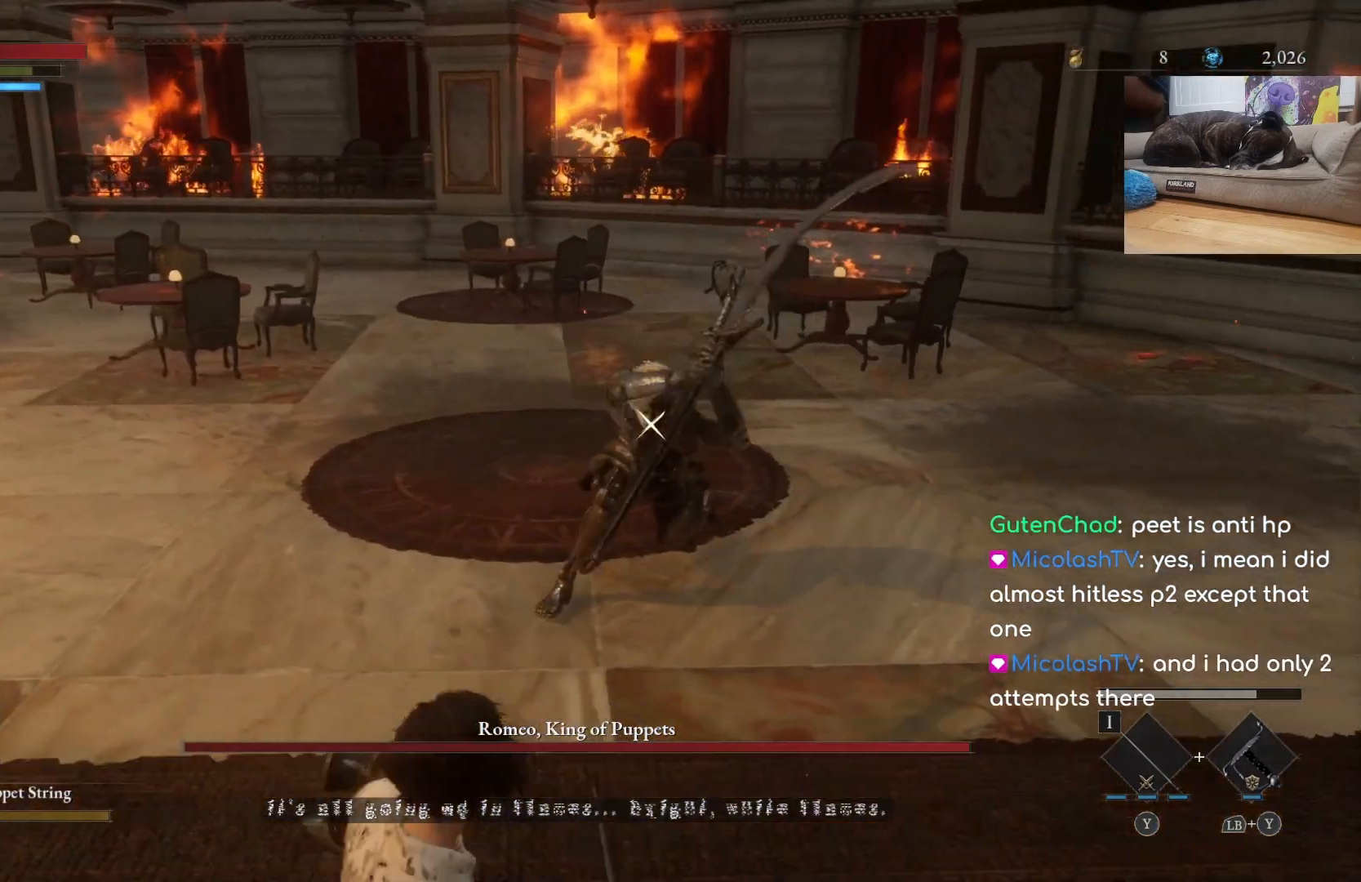
{"buttons": [], "left_stick": "down-left", "right_stick": "center", "events": [[300, "left_stick", "down-left"]]}
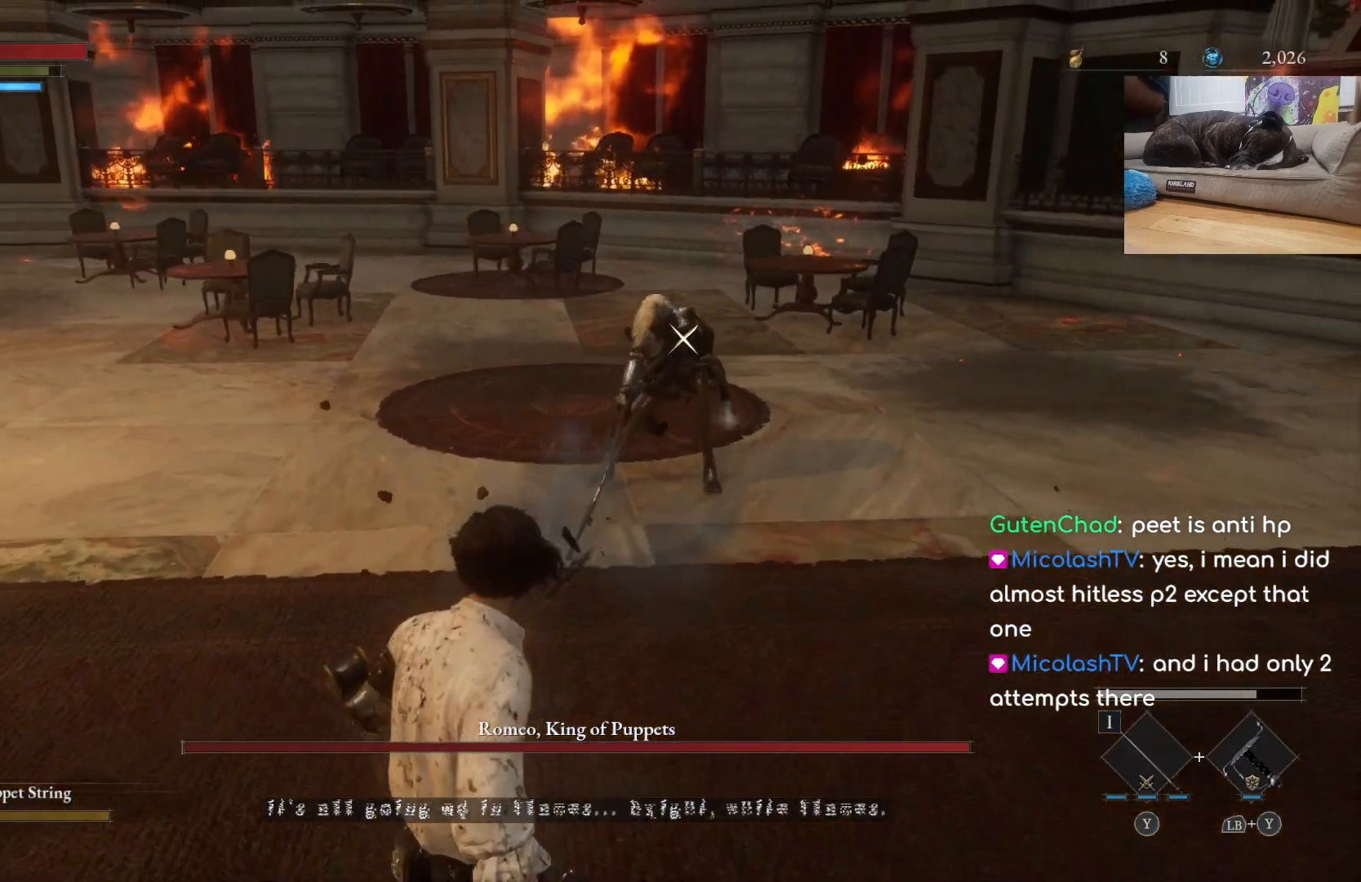
{"buttons": ["B"], "left_stick": "up", "right_stick": "center", "events": [[33, "left_stick", "up-left"], [67, "B", "down"], [167, "left_stick", "up"]]}
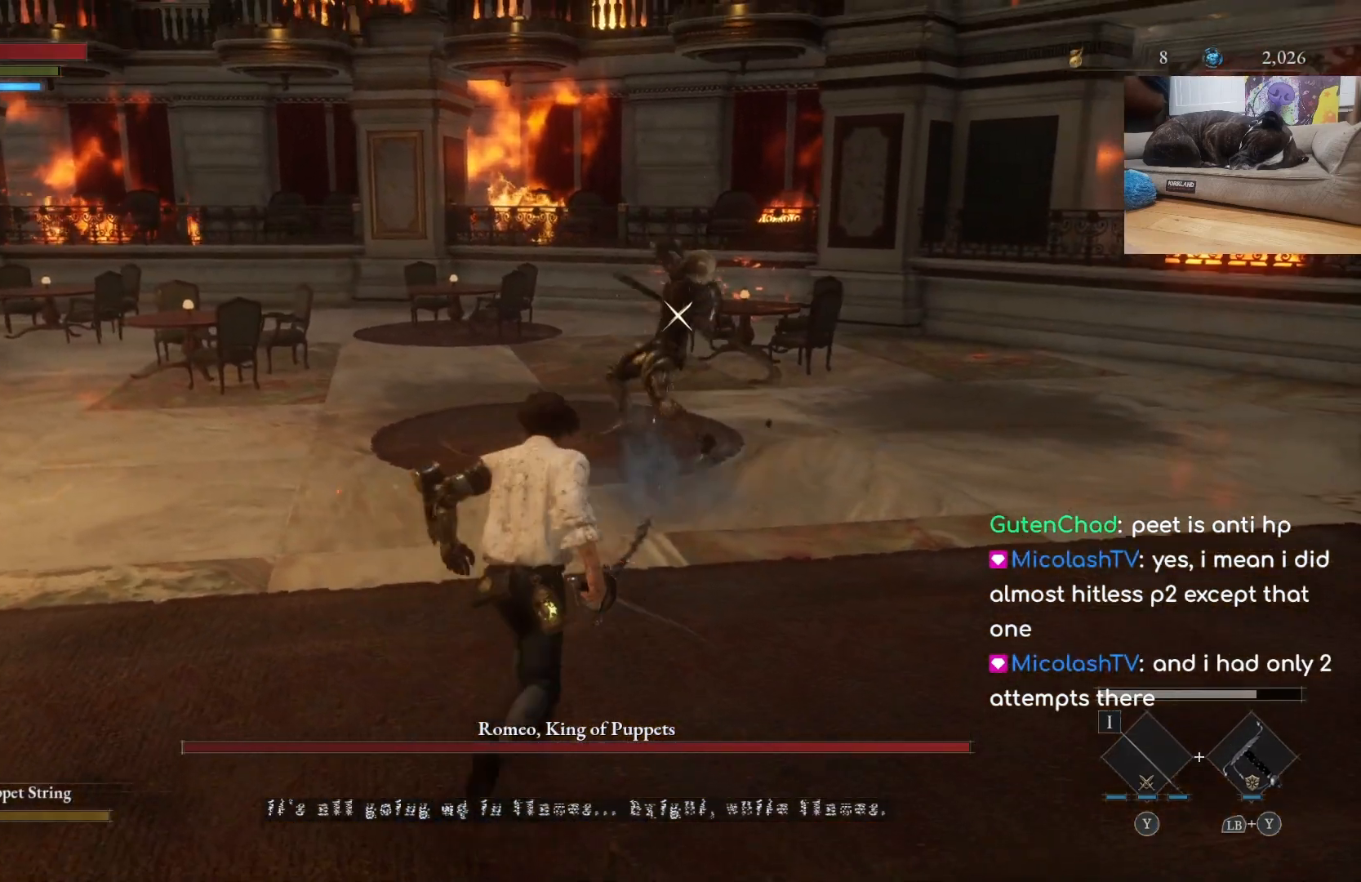
{"buttons": [], "left_stick": "up", "right_stick": "center", "events": [[333, "R1", "down"], [467, "B", "up"], [500, "R1", "up"]]}
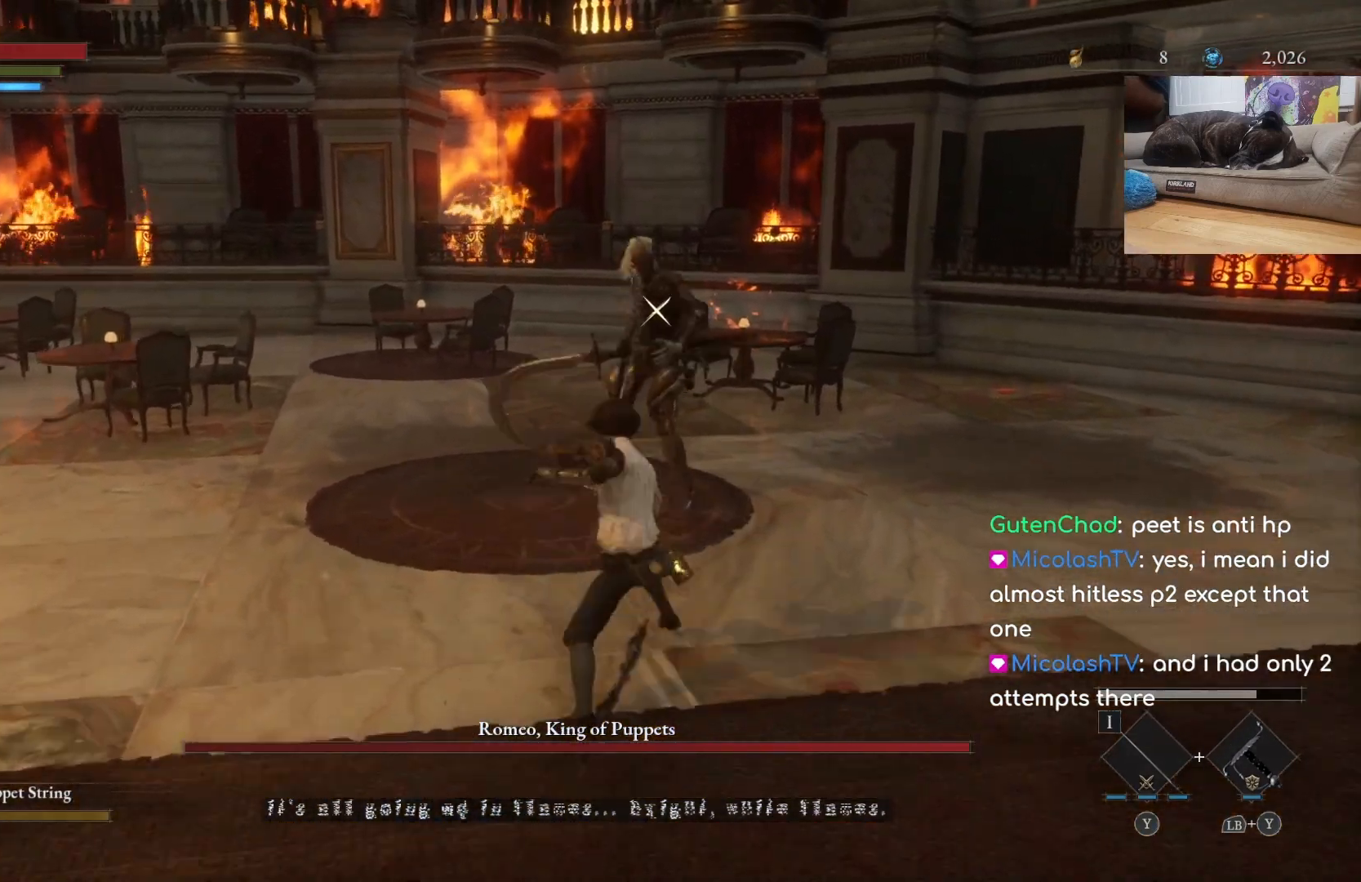
{"buttons": [], "left_stick": "center", "right_stick": "center", "events": [[100, "left_stick", "center"]]}
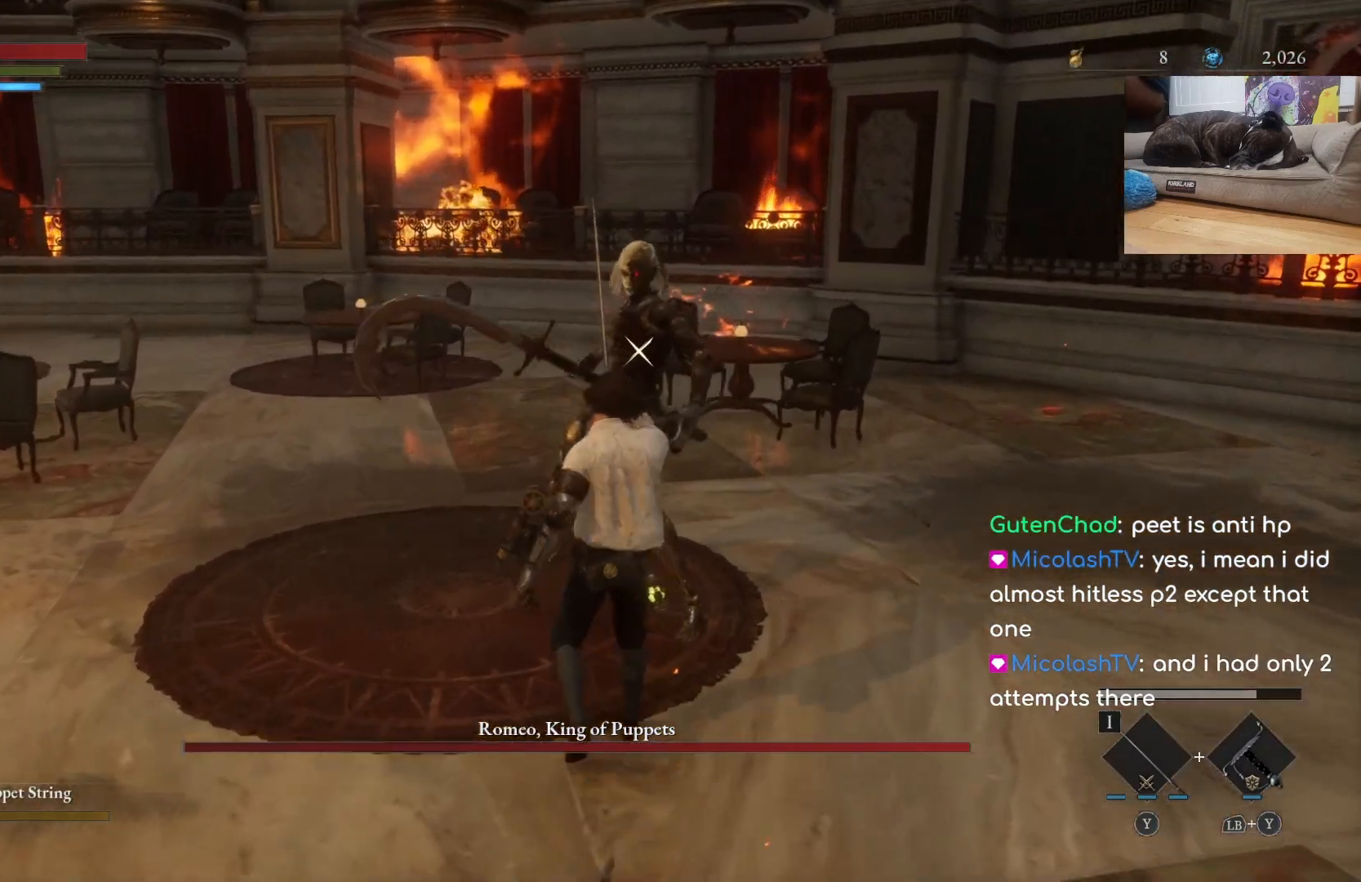
{"buttons": [], "left_stick": "down", "right_stick": "center", "events": [[167, "left_stick", "down"], [233, "B", "down"], [367, "B", "up"]]}
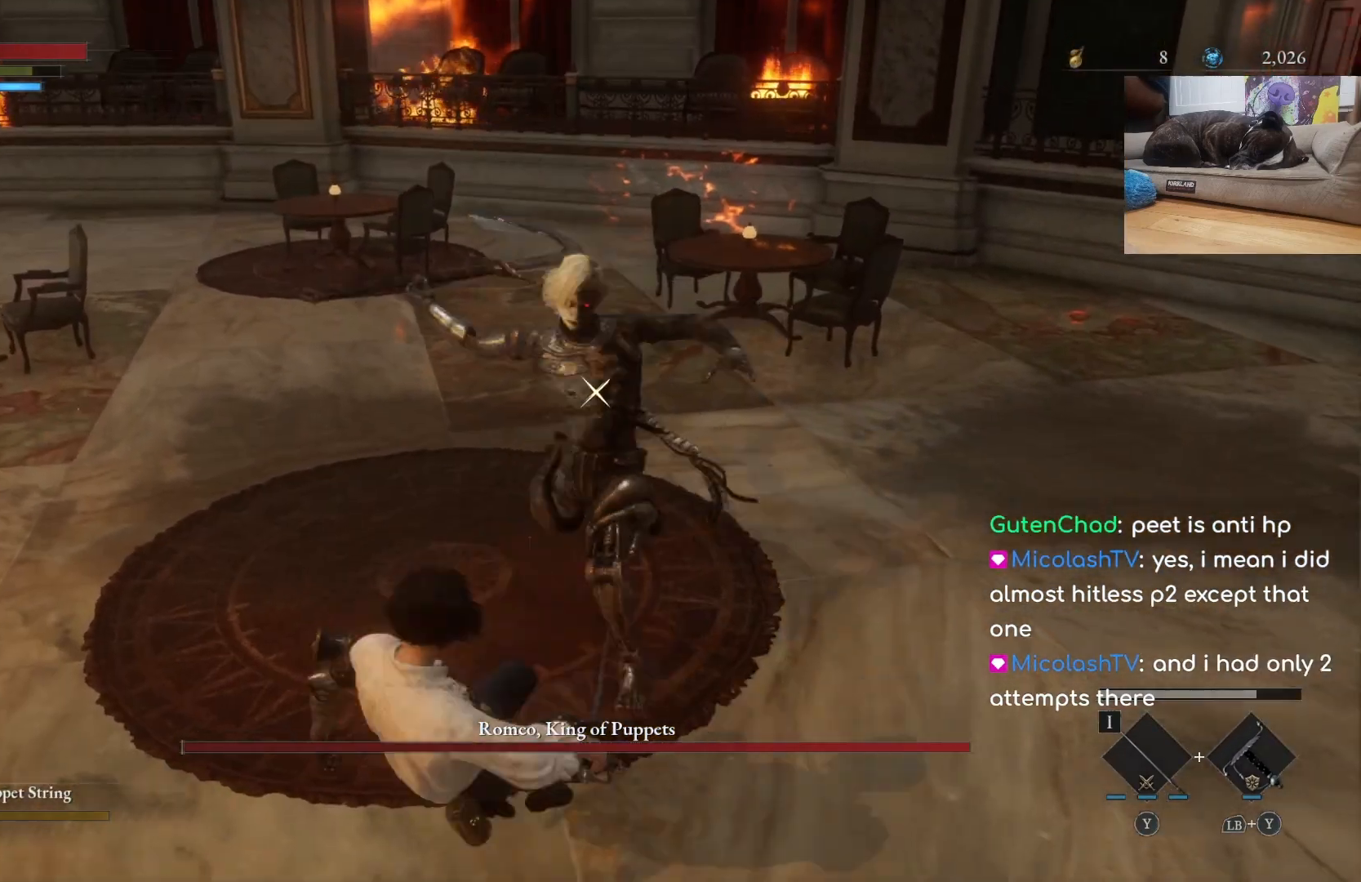
{"buttons": [], "left_stick": "down", "right_stick": "center", "events": [[400, "B", "down"], [500, "B", "up"]]}
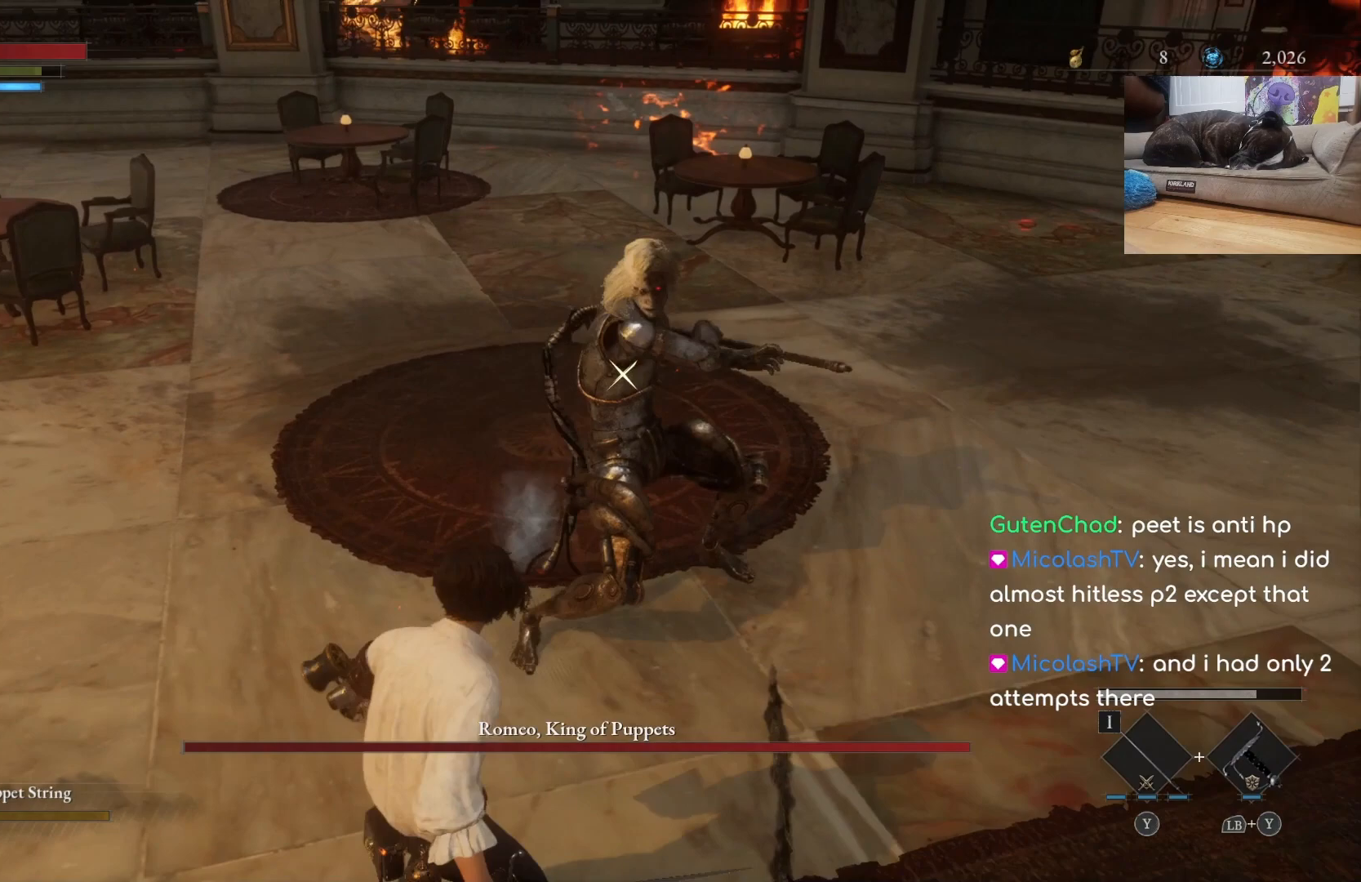
{"buttons": [], "left_stick": "down", "right_stick": "center", "events": []}
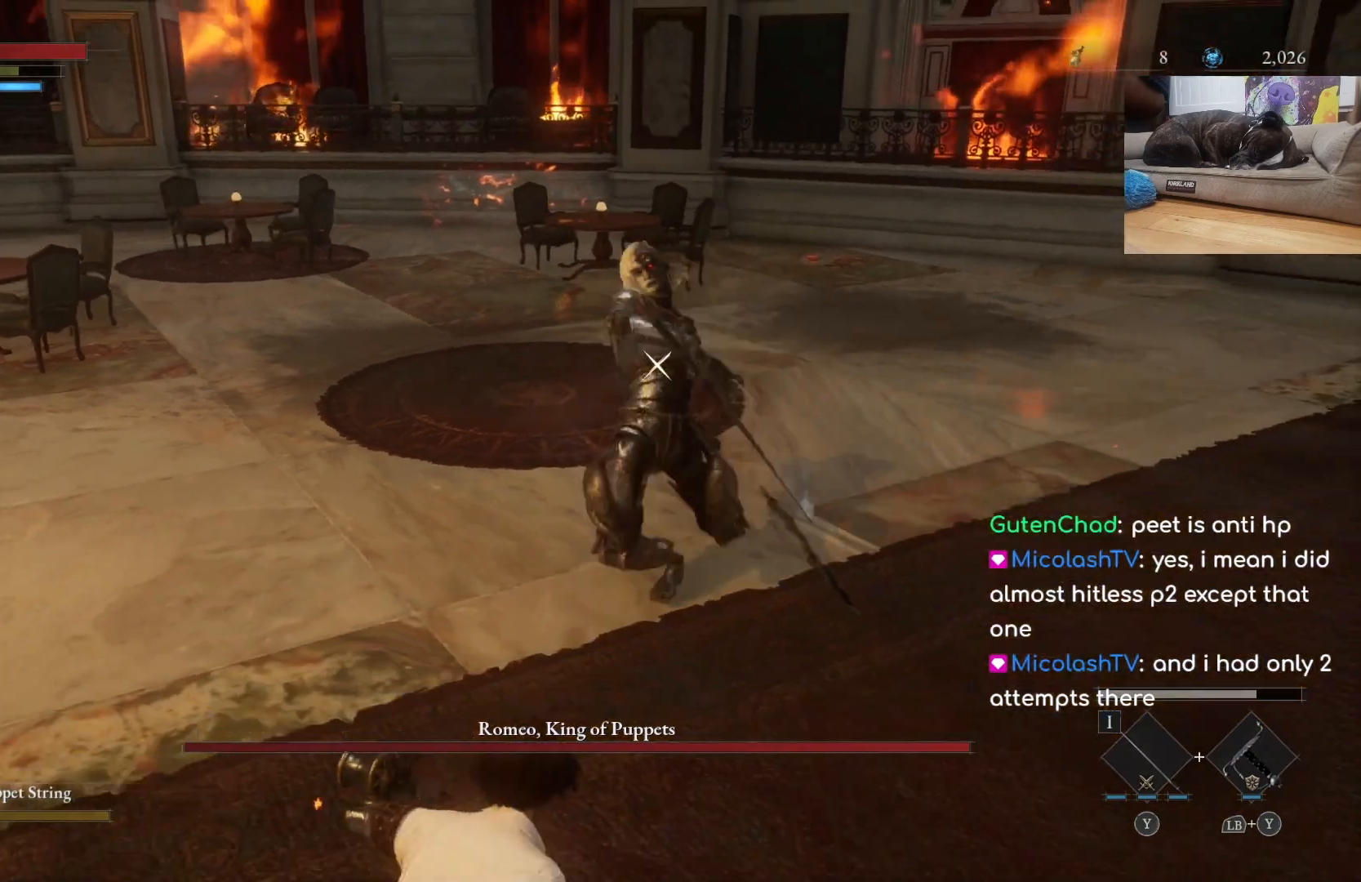
{"buttons": [], "left_stick": "left", "right_stick": "center", "events": [[500, "left_stick", "left"]]}
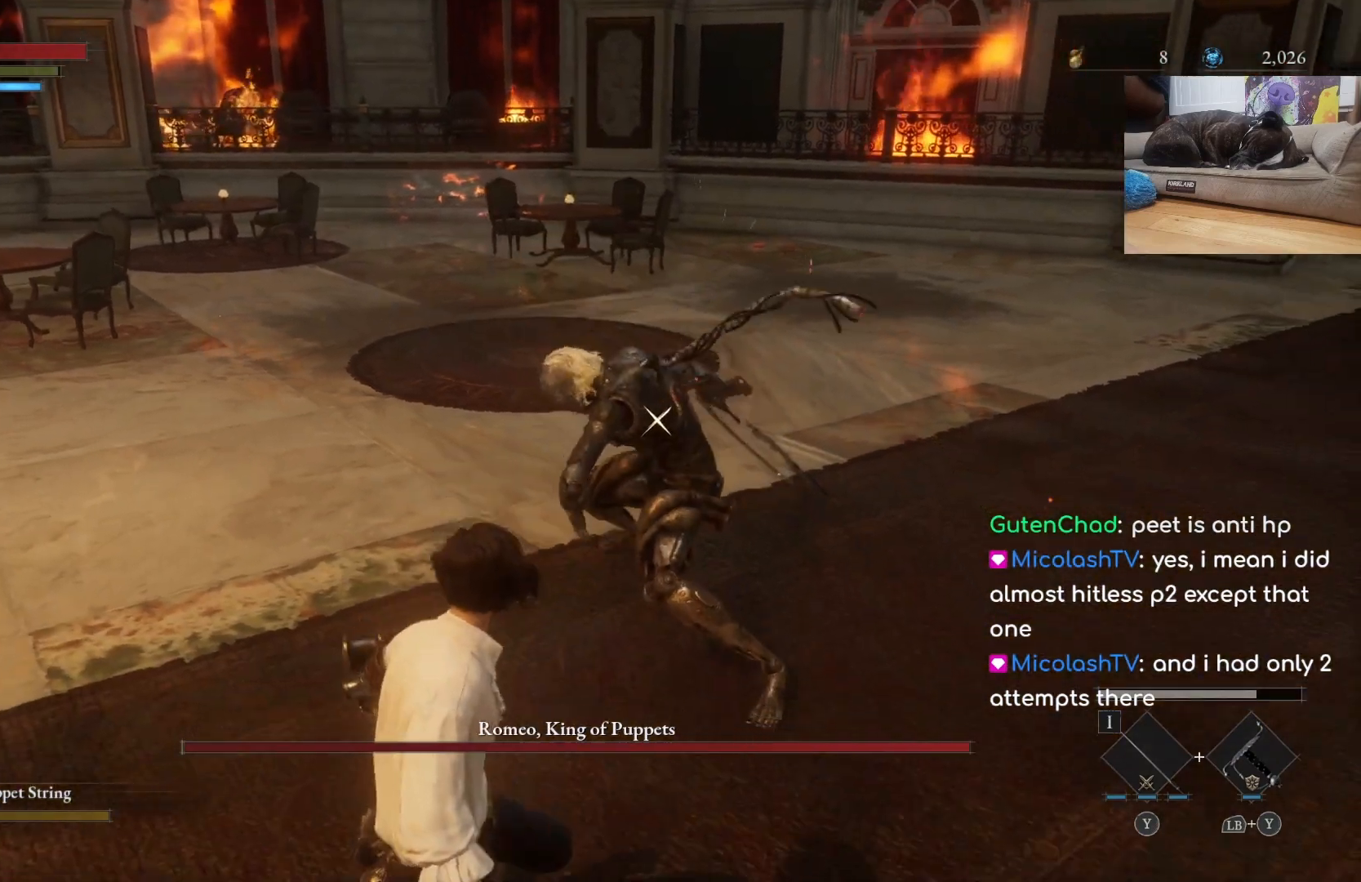
{"buttons": ["R1"], "left_stick": "center", "right_stick": "center", "events": [[67, "left_stick", "up"], [133, "R1", "down"], [267, "R1", "up"], [300, "left_stick", "center"], [500, "R1", "down"]]}
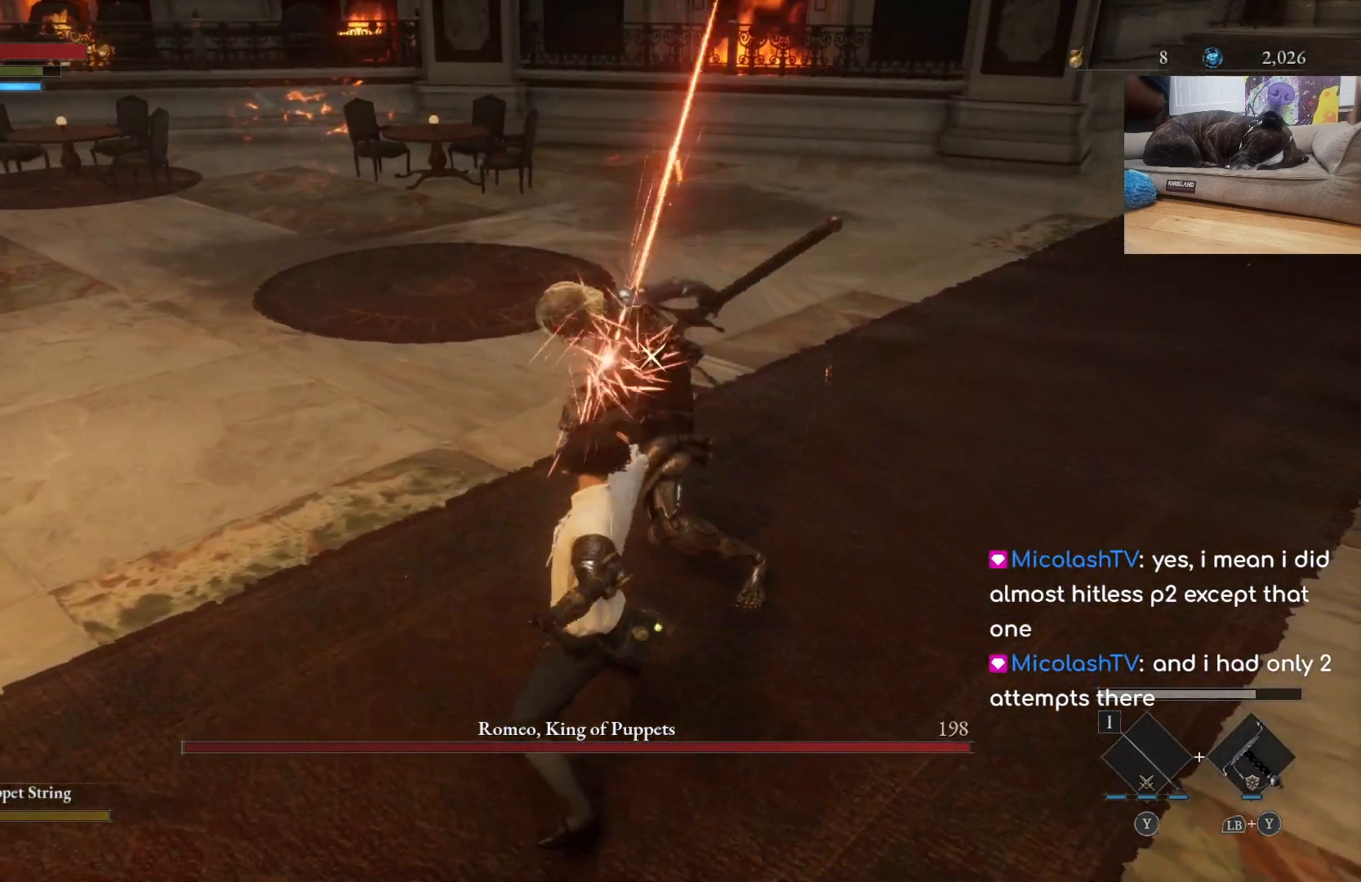
{"buttons": [], "left_stick": "center", "right_stick": "center", "events": [[67, "R1", "up"]]}
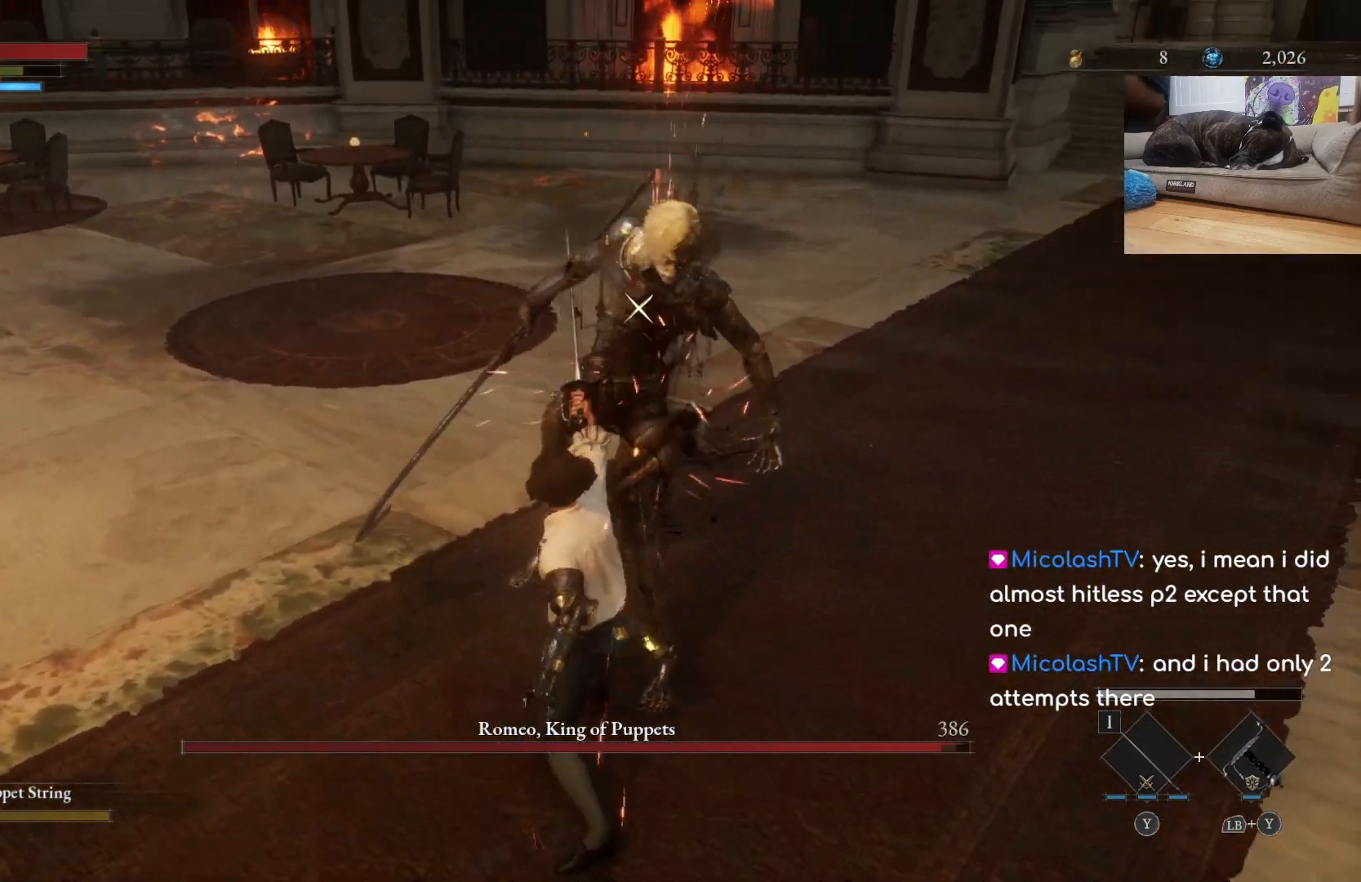
{"buttons": ["B"], "left_stick": "up-left", "right_stick": "center", "events": [[467, "left_stick", "up-left"], [500, "B", "down"]]}
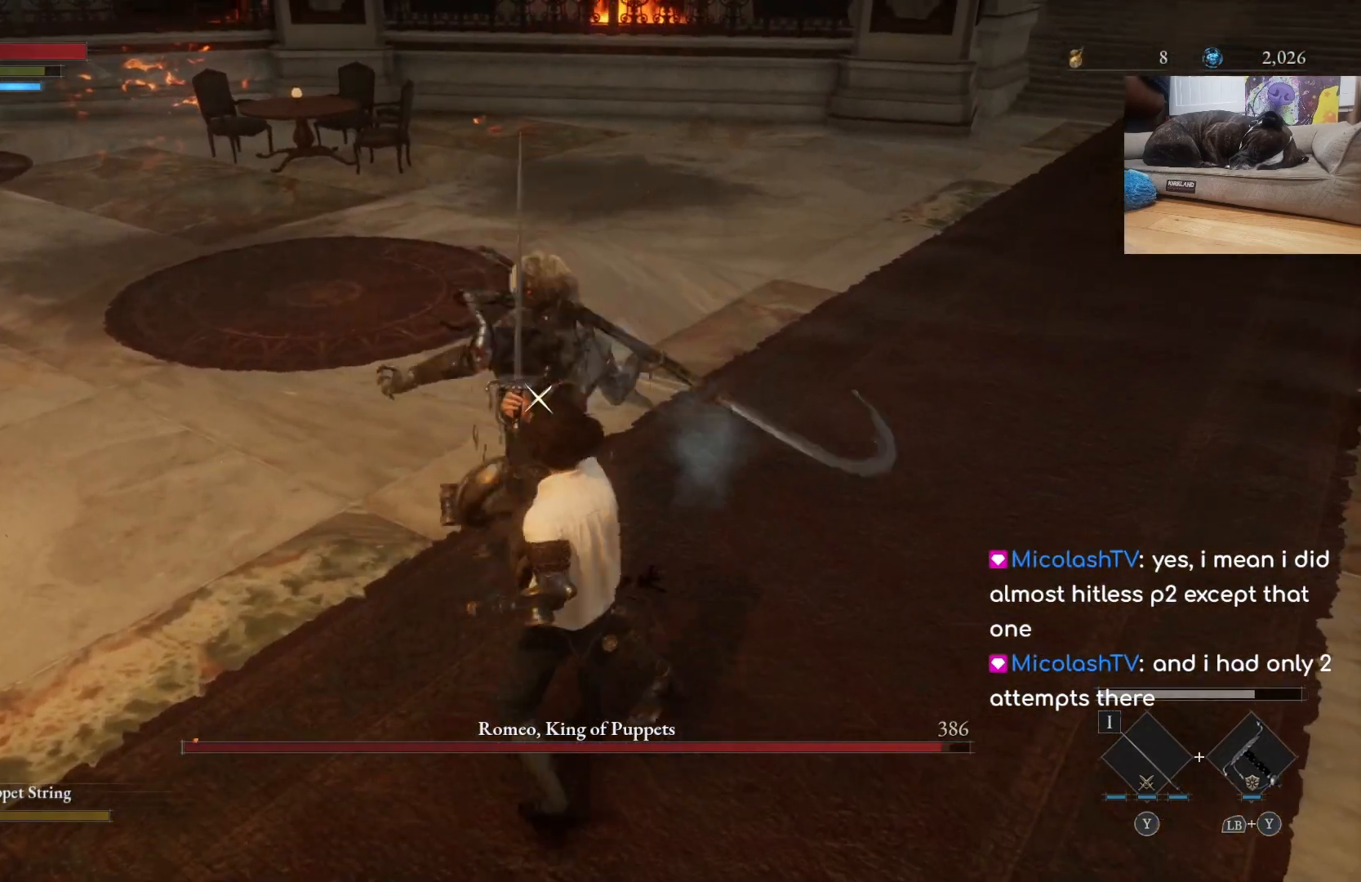
{"buttons": [], "left_stick": "center", "right_stick": "center", "events": [[100, "B", "up"], [367, "left_stick", "center"]]}
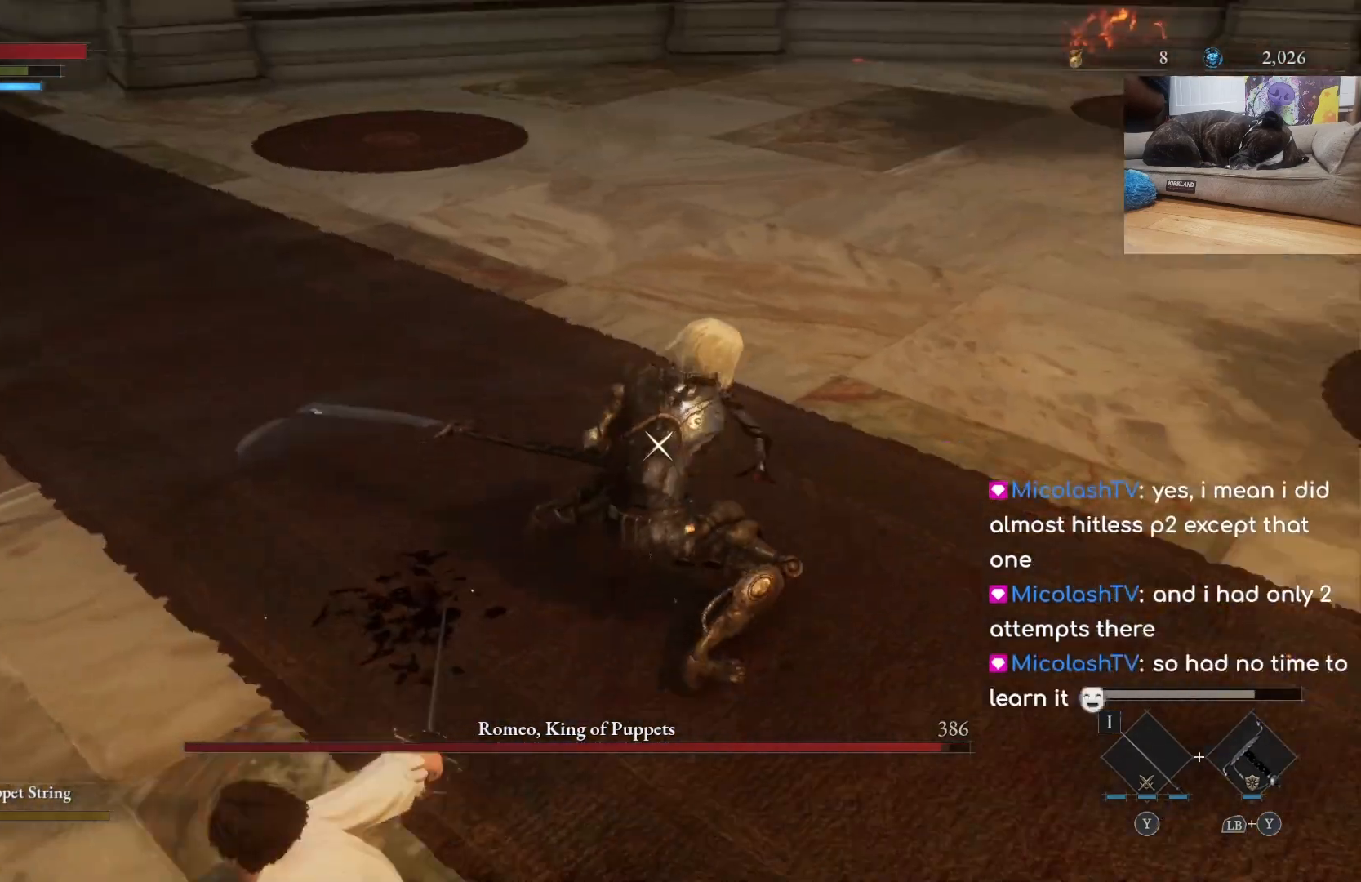
{"buttons": [], "left_stick": "down-left", "right_stick": "center", "events": [[100, "left_stick", "down-left"], [333, "B", "down"], [433, "B", "up"]]}
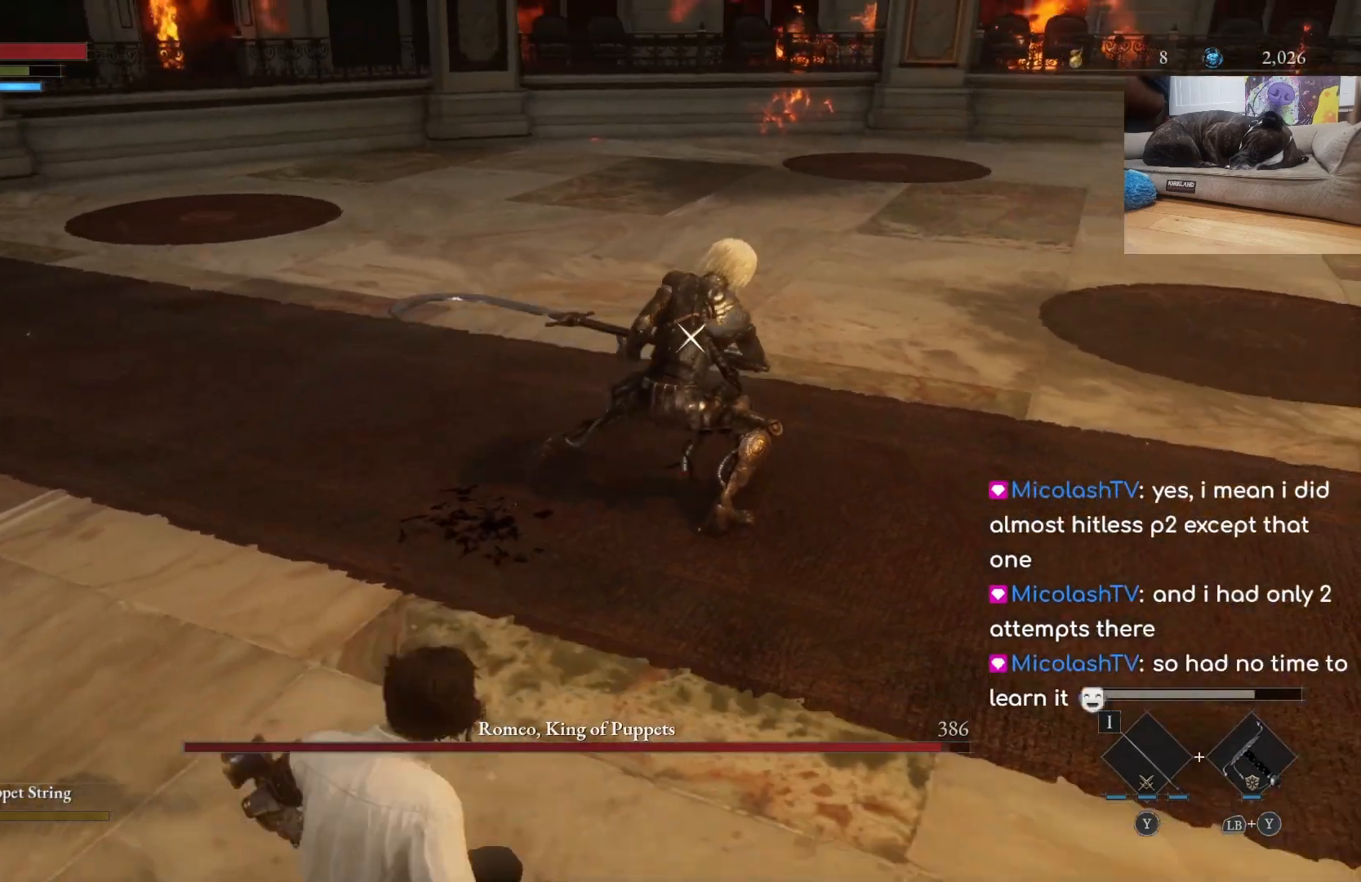
{"buttons": [], "left_stick": "up", "right_stick": "center", "events": [[267, "left_stick", "center"], [367, "left_stick", "up"]]}
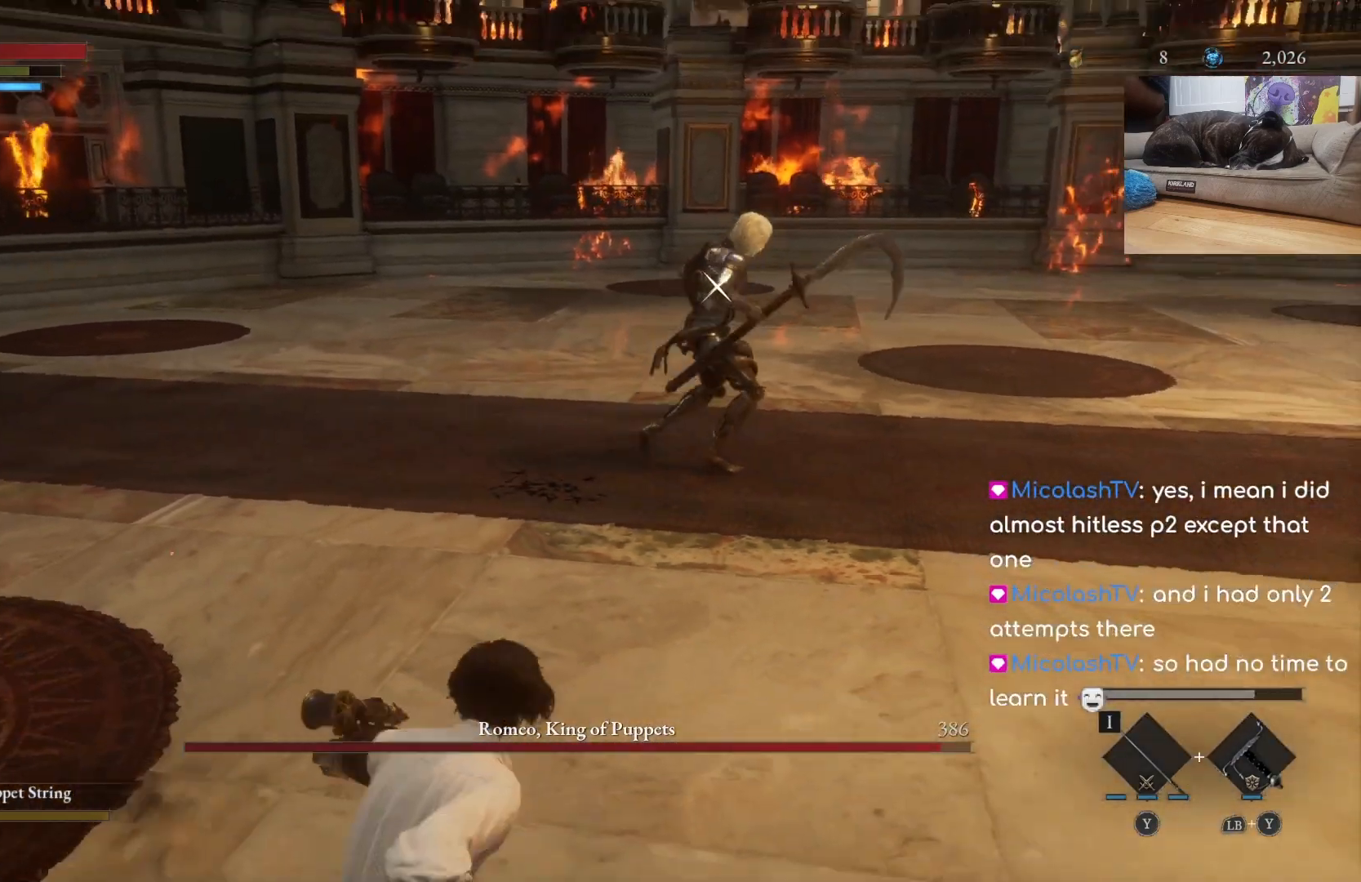
{"buttons": ["B"], "left_stick": "up", "right_stick": "center", "events": [[67, "B", "down"]]}
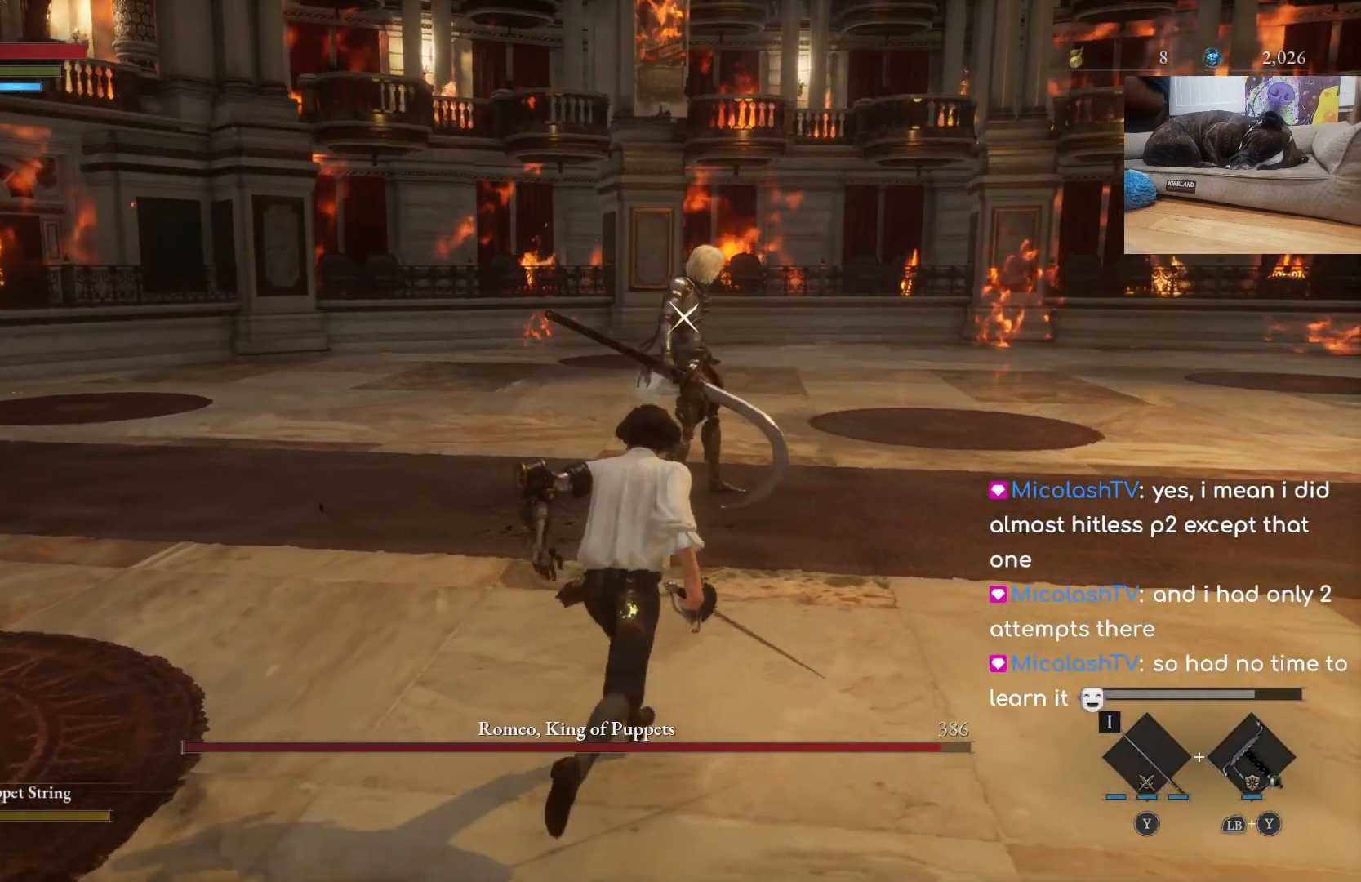
{"buttons": [], "left_stick": "center", "right_stick": "center", "events": [[300, "R1", "down"], [400, "B", "up"], [433, "R1", "up"], [500, "left_stick", "center"]]}
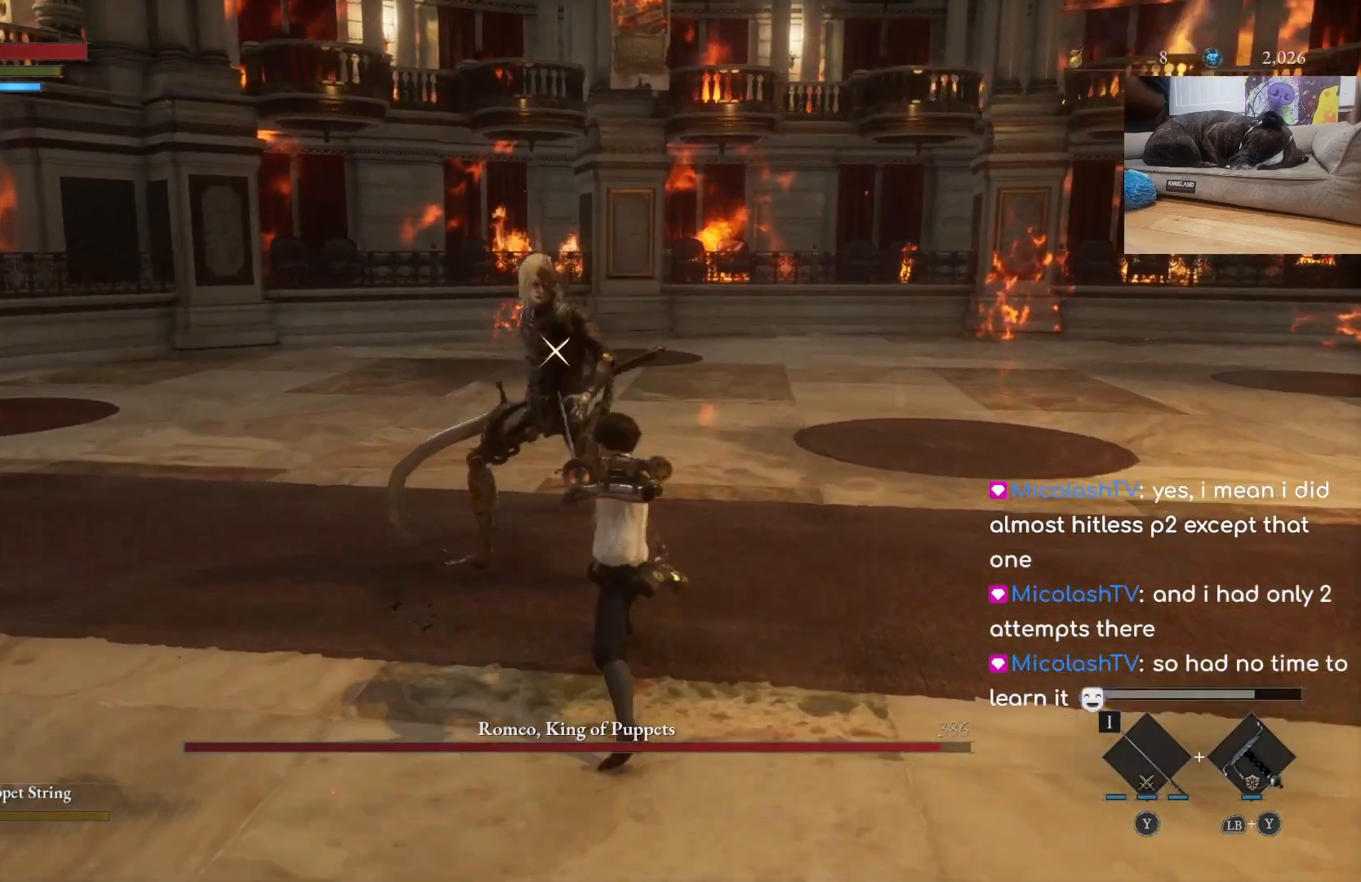
{"buttons": ["B"], "left_stick": "left", "right_stick": "center", "events": [[433, "left_stick", "left"], [500, "B", "down"]]}
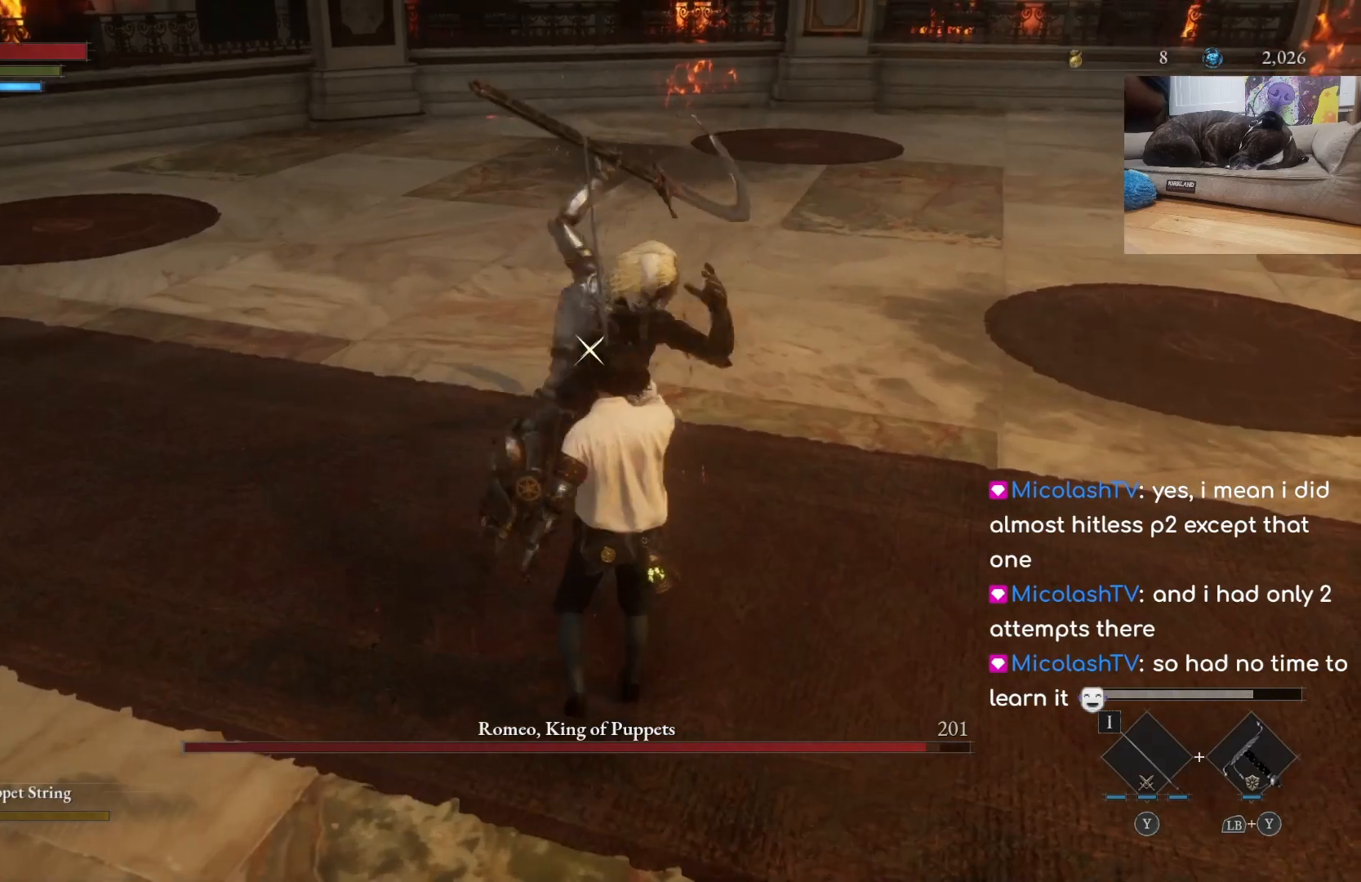
{"buttons": [], "left_stick": "center", "right_stick": "center", "events": [[67, "B", "up"], [333, "left_stick", "center"]]}
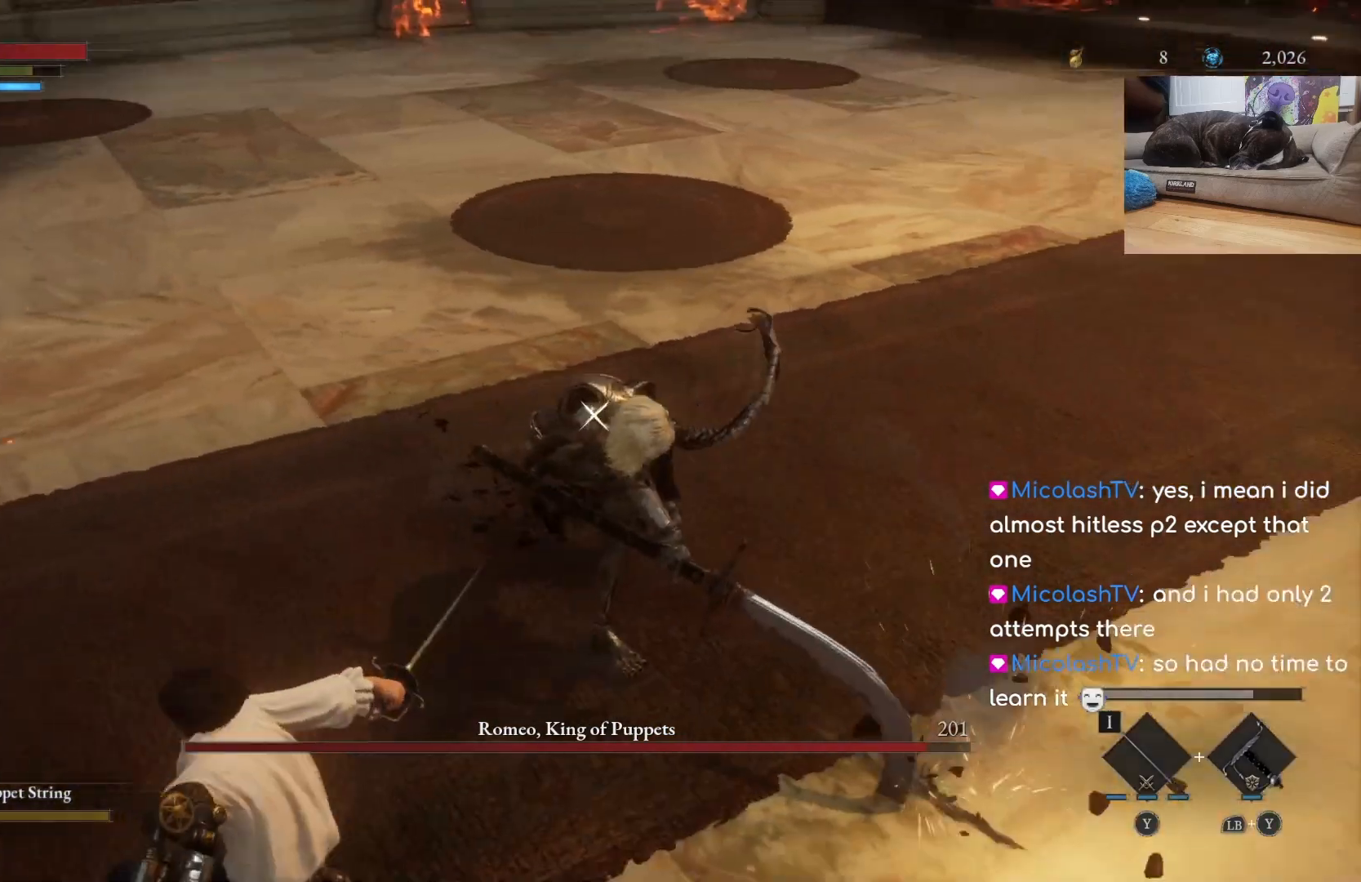
{"buttons": [], "left_stick": "left", "right_stick": "center", "events": [[100, "left_stick", "down-left"], [200, "left_stick", "left"]]}
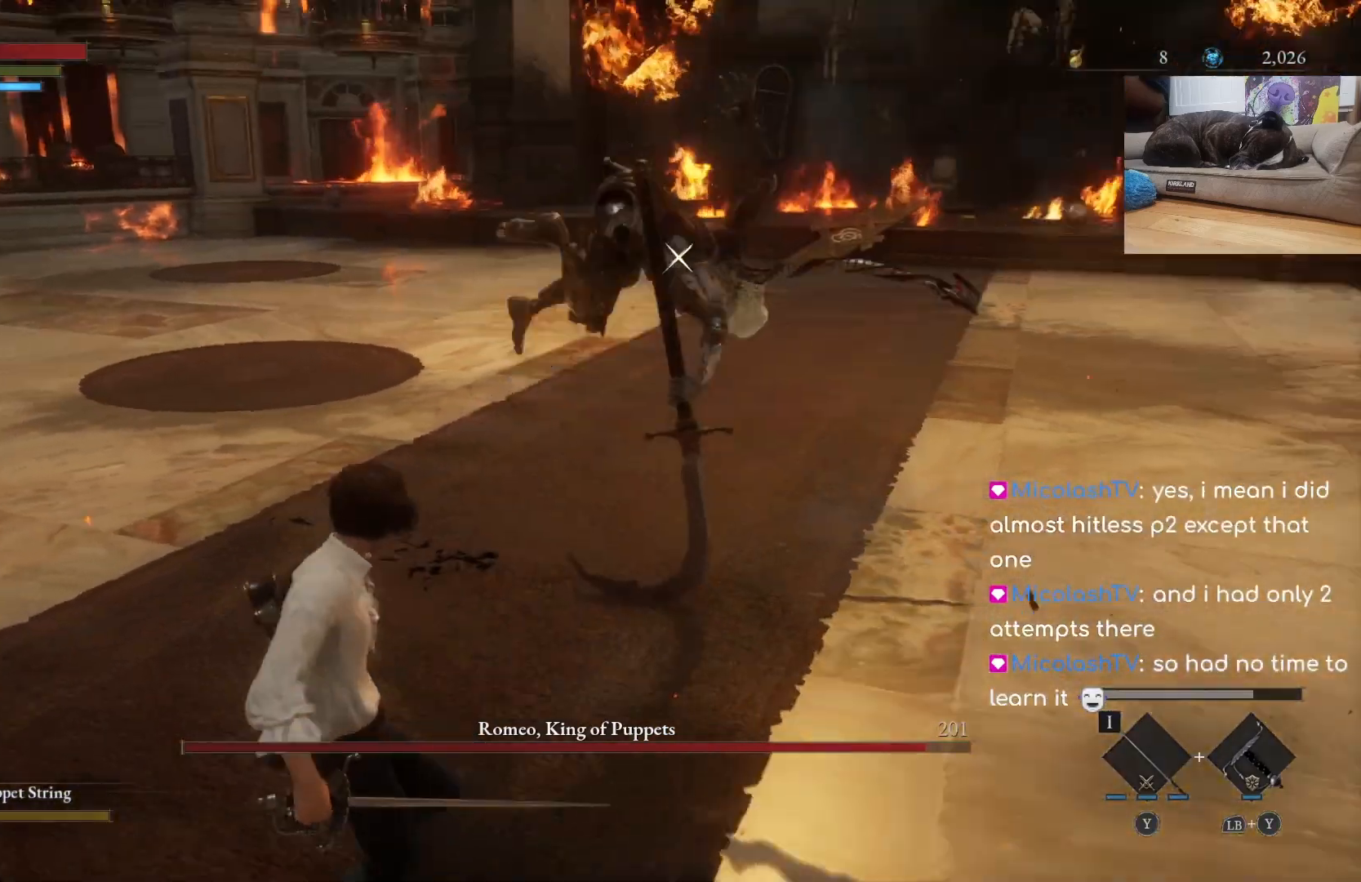
{"buttons": ["B"], "left_stick": "left", "right_stick": "center", "events": [[300, "B", "down"]]}
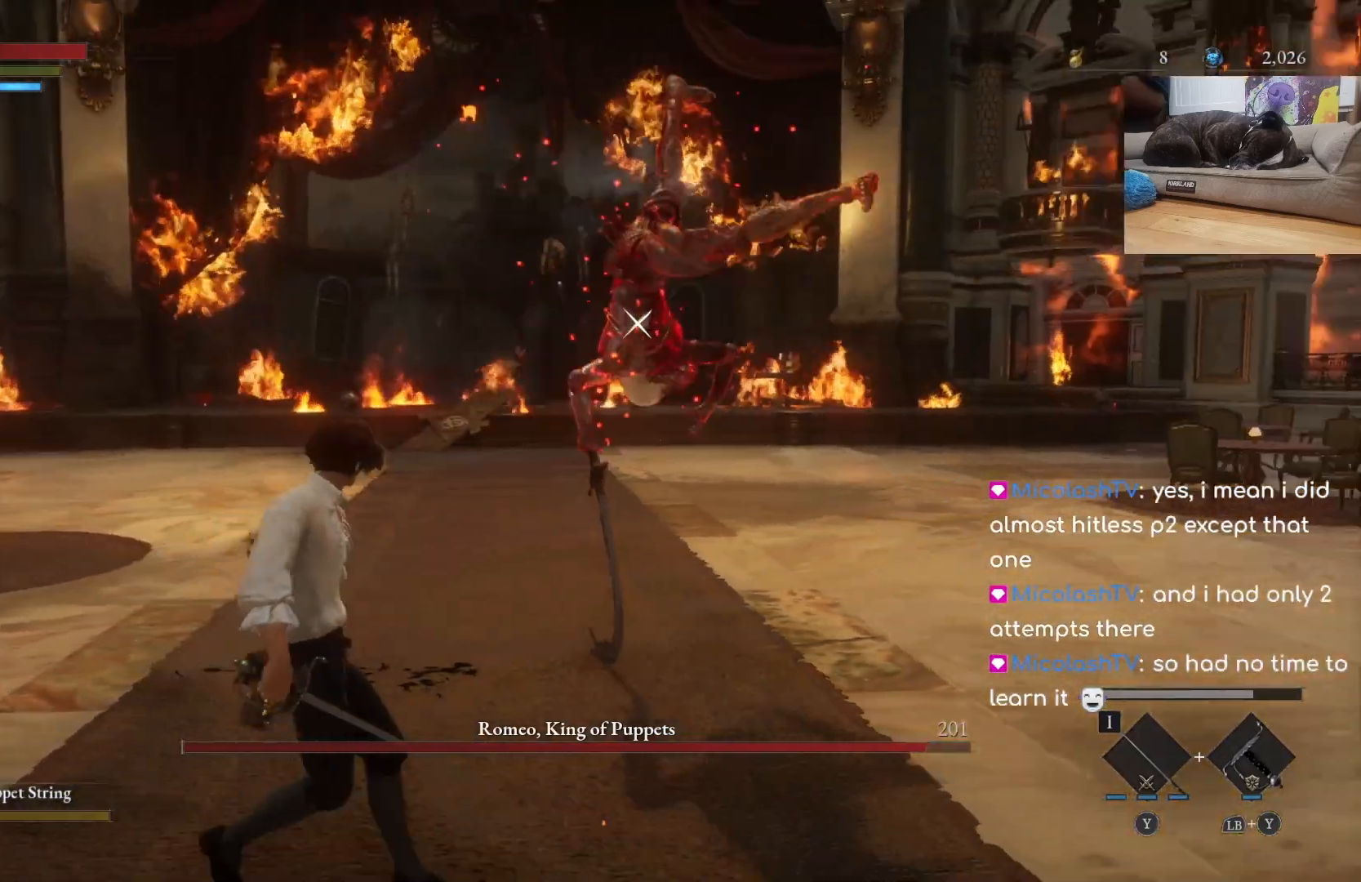
{"buttons": ["B"], "left_stick": "left", "right_stick": "center", "events": []}
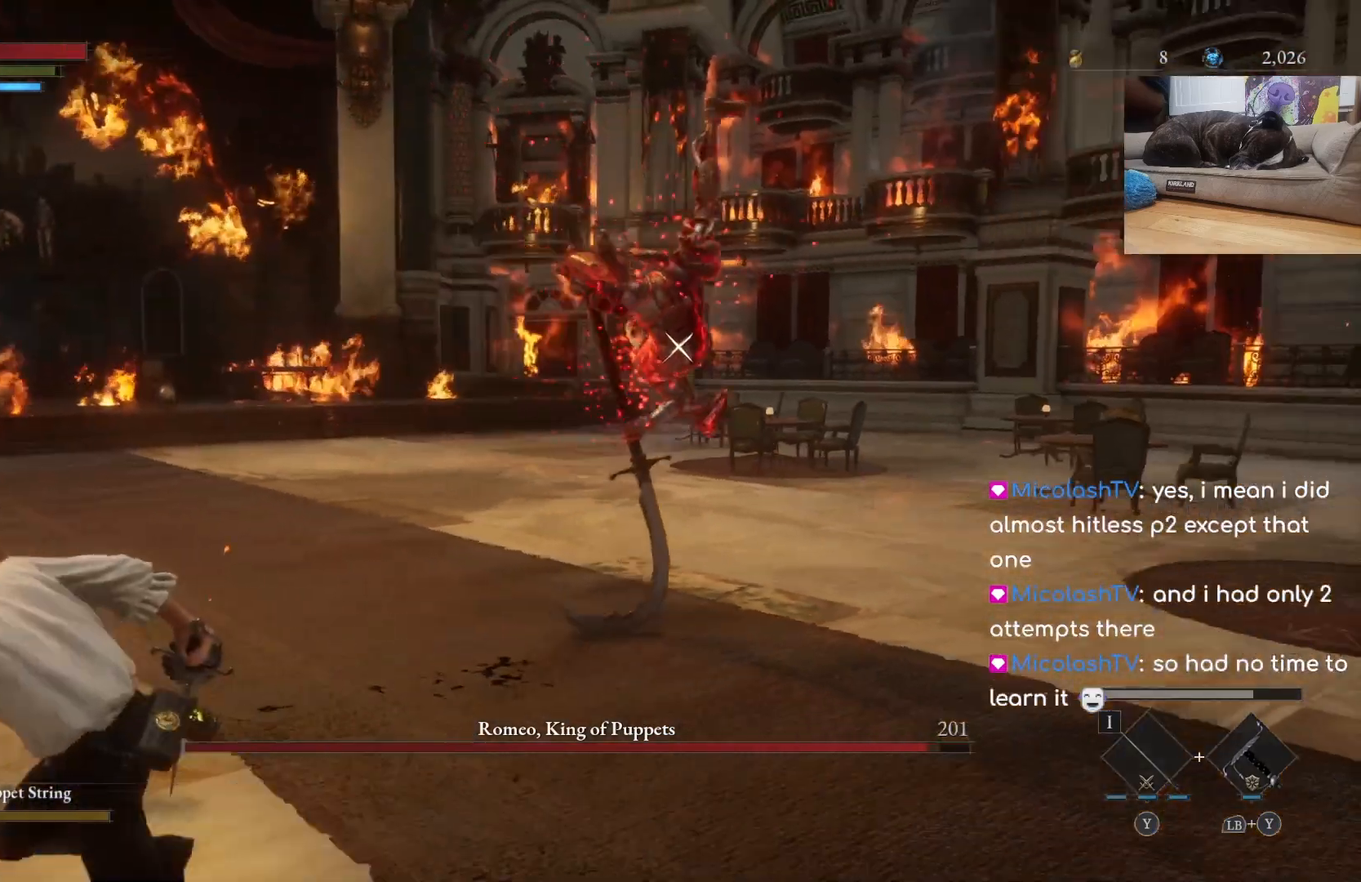
{"buttons": ["B"], "left_stick": "up-left", "right_stick": "center", "events": [[267, "left_stick", "up-left"]]}
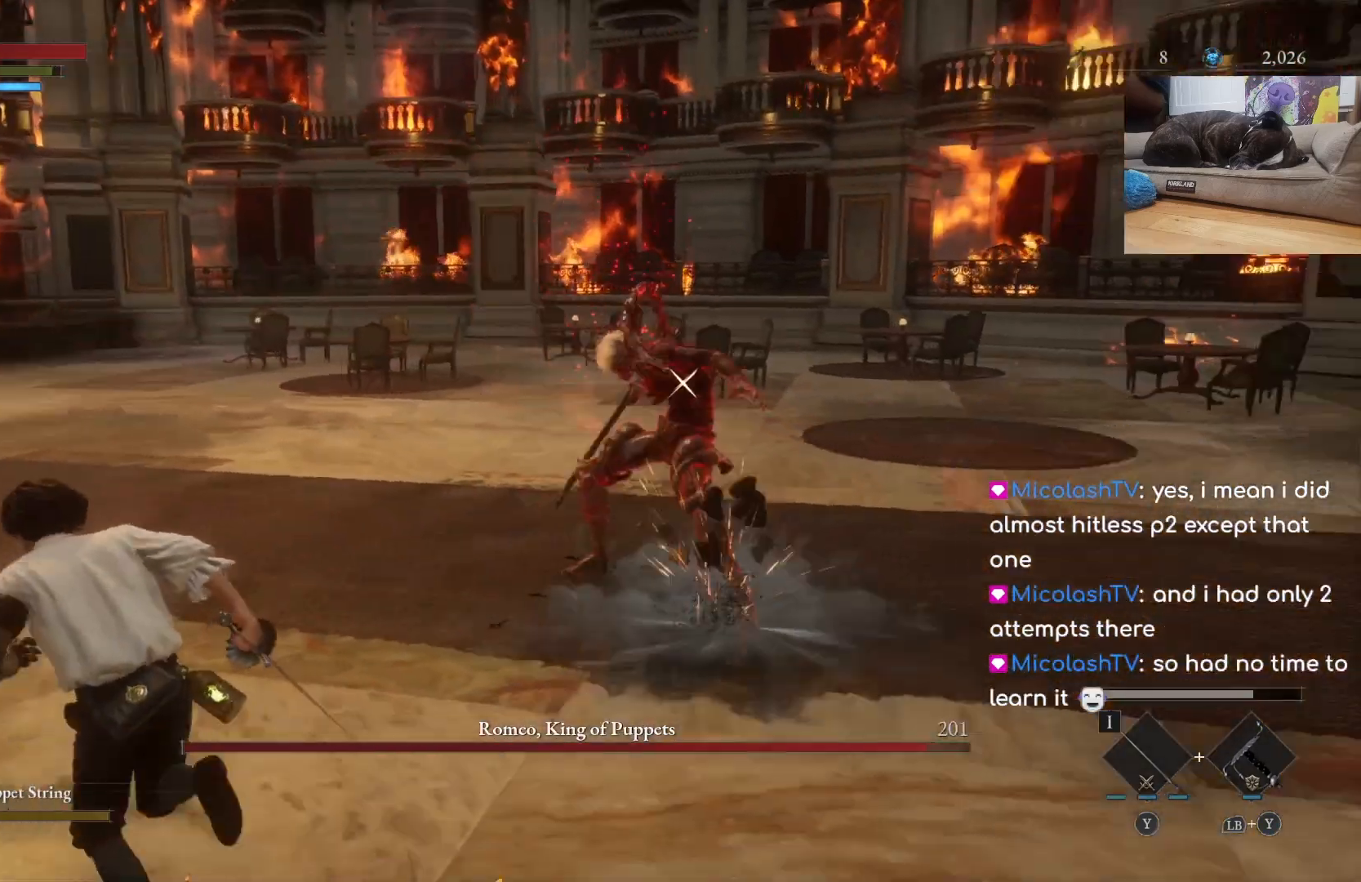
{"buttons": [], "left_stick": "up", "right_stick": "center", "events": [[133, "left_stick", "up"], [300, "B", "up"], [333, "R1", "down"], [500, "R1", "up"]]}
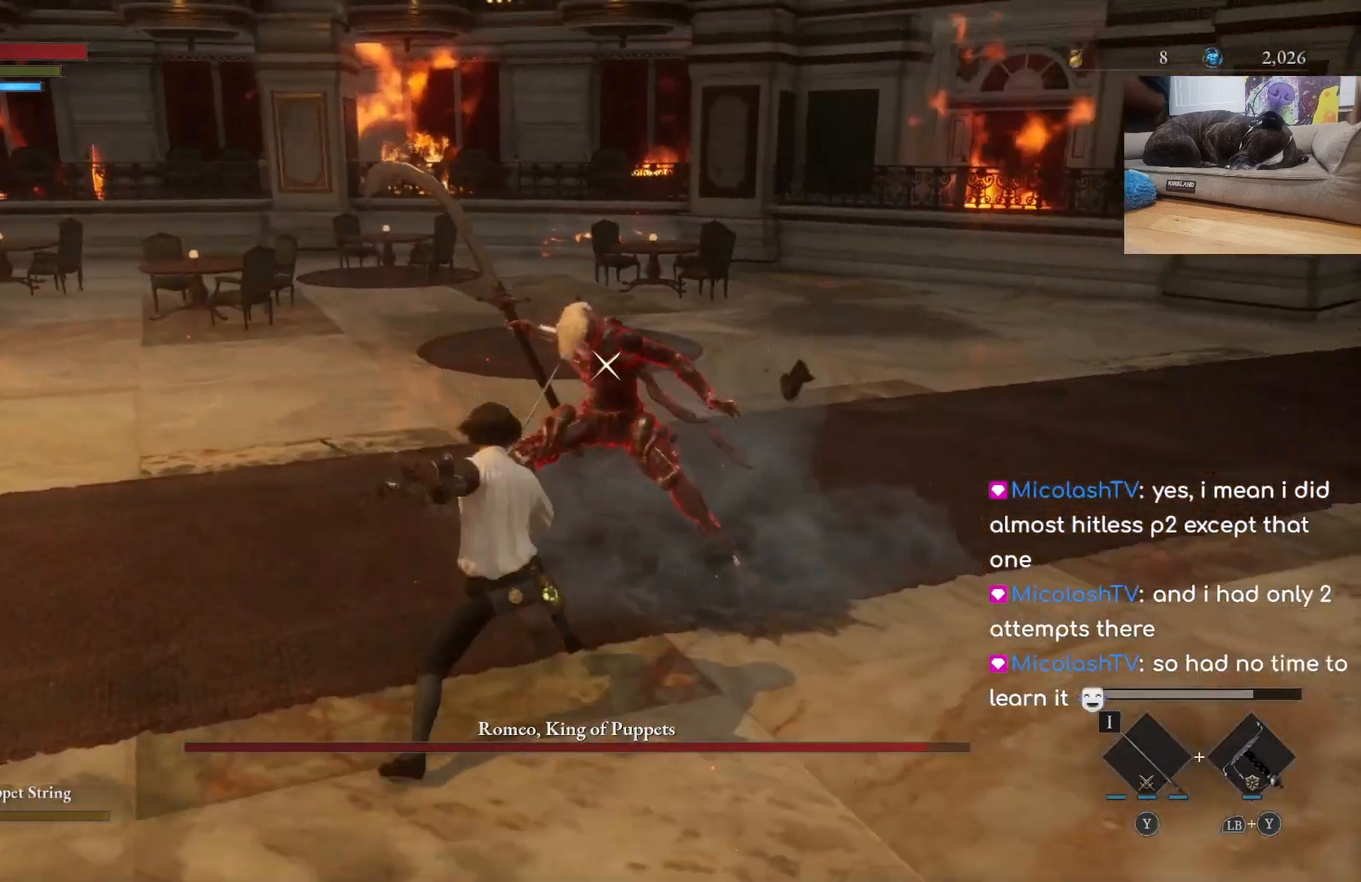
{"buttons": [], "left_stick": "center", "right_stick": "center", "events": [[167, "R1", "down"], [200, "left_stick", "center"], [300, "R1", "up"]]}